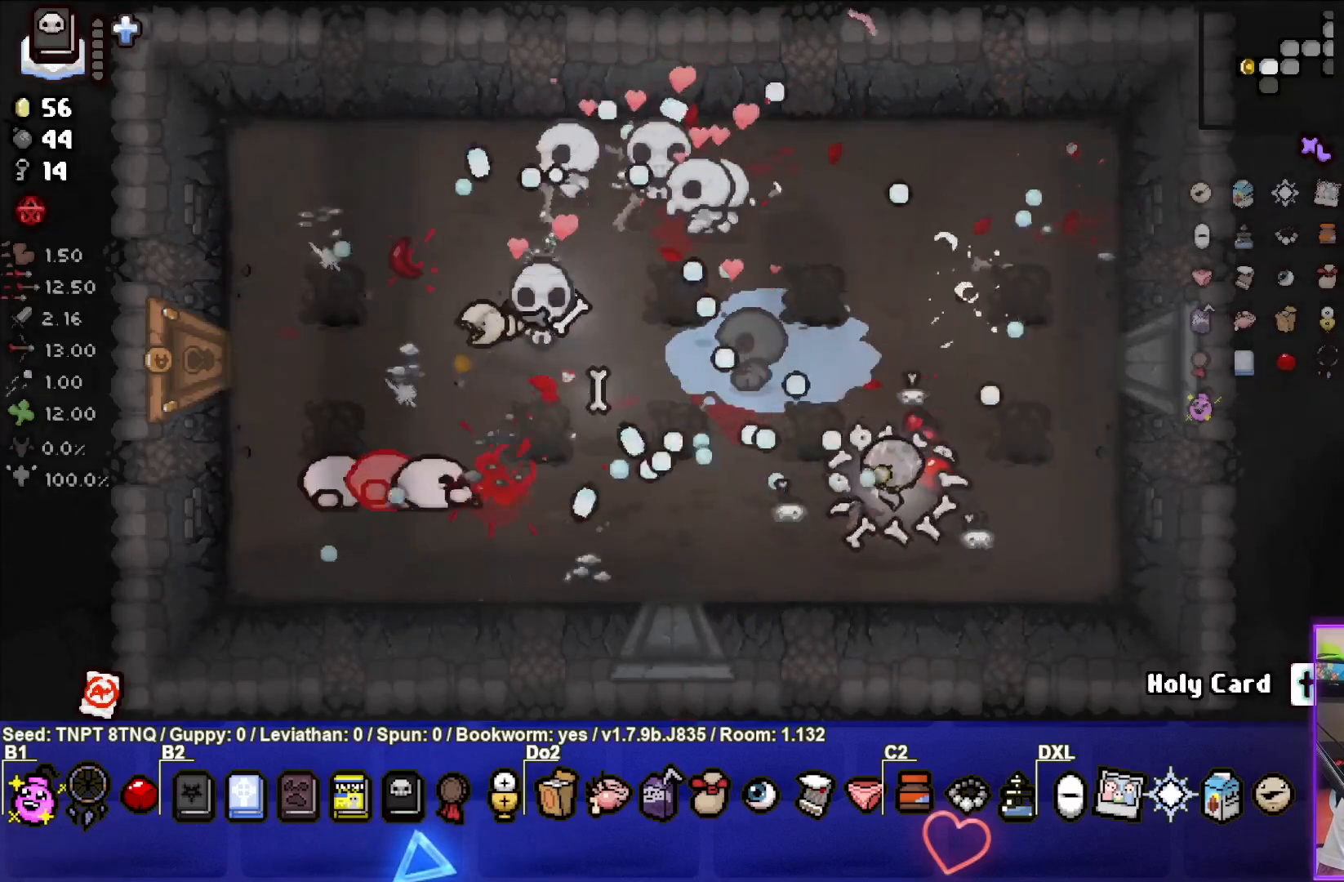
Gameplay with a controller (PlayStation layout); each line is a JSON object with the inputs held at the frame after it. "events" lists button and stick changes between this image and that frame as [ms after this image, input, new state], when the widget could be followed in between. Not read: L3.
{"buttons": ["SQUARE"], "left_stick": "right", "right_stick": "center", "events": [[250, "left_stick", "center"], [383, "left_stick", "right"]]}
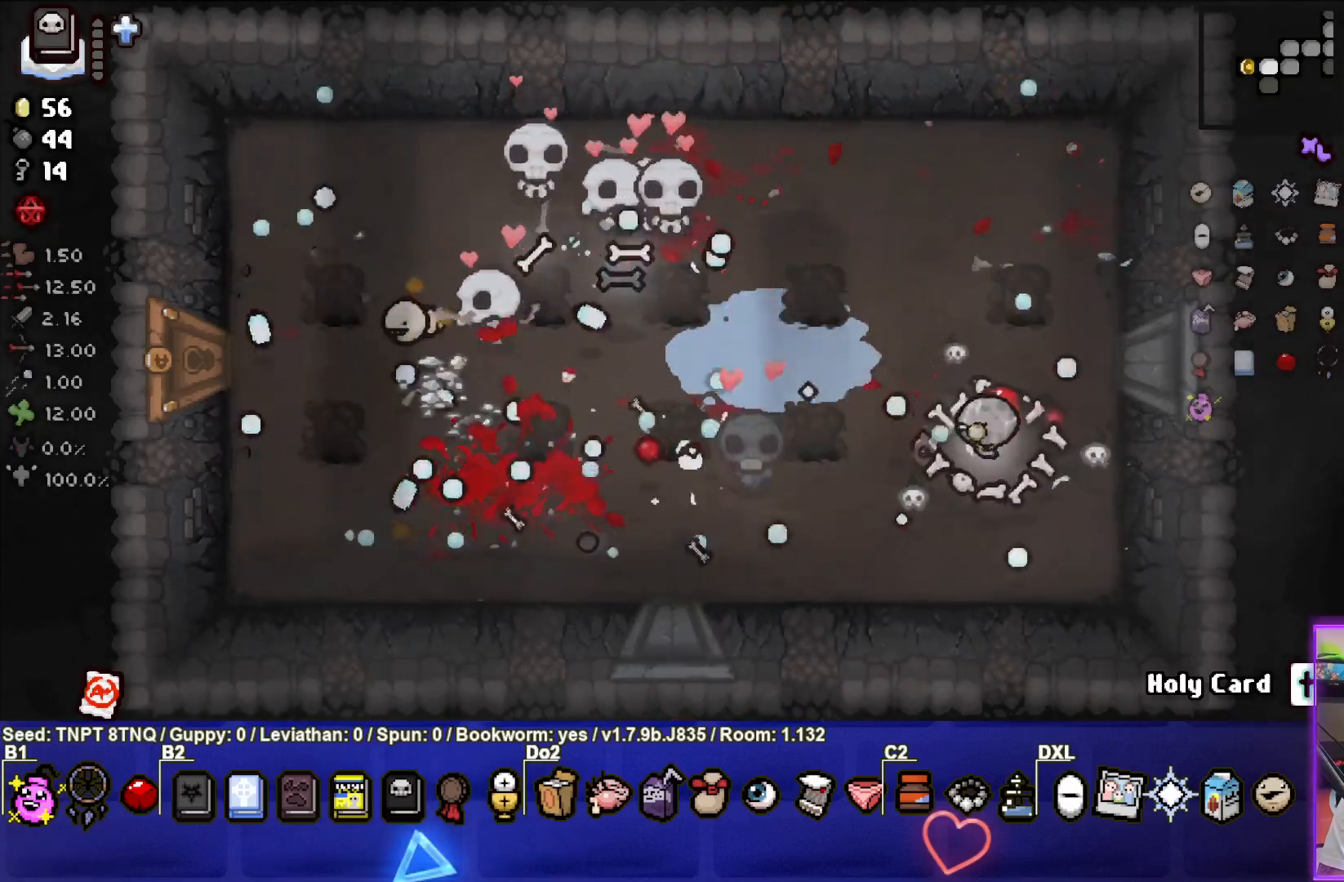
{"buttons": ["SQUARE"], "left_stick": "up-left", "right_stick": "center", "events": [[100, "left_stick", "left"], [233, "left_stick", "up-left"]]}
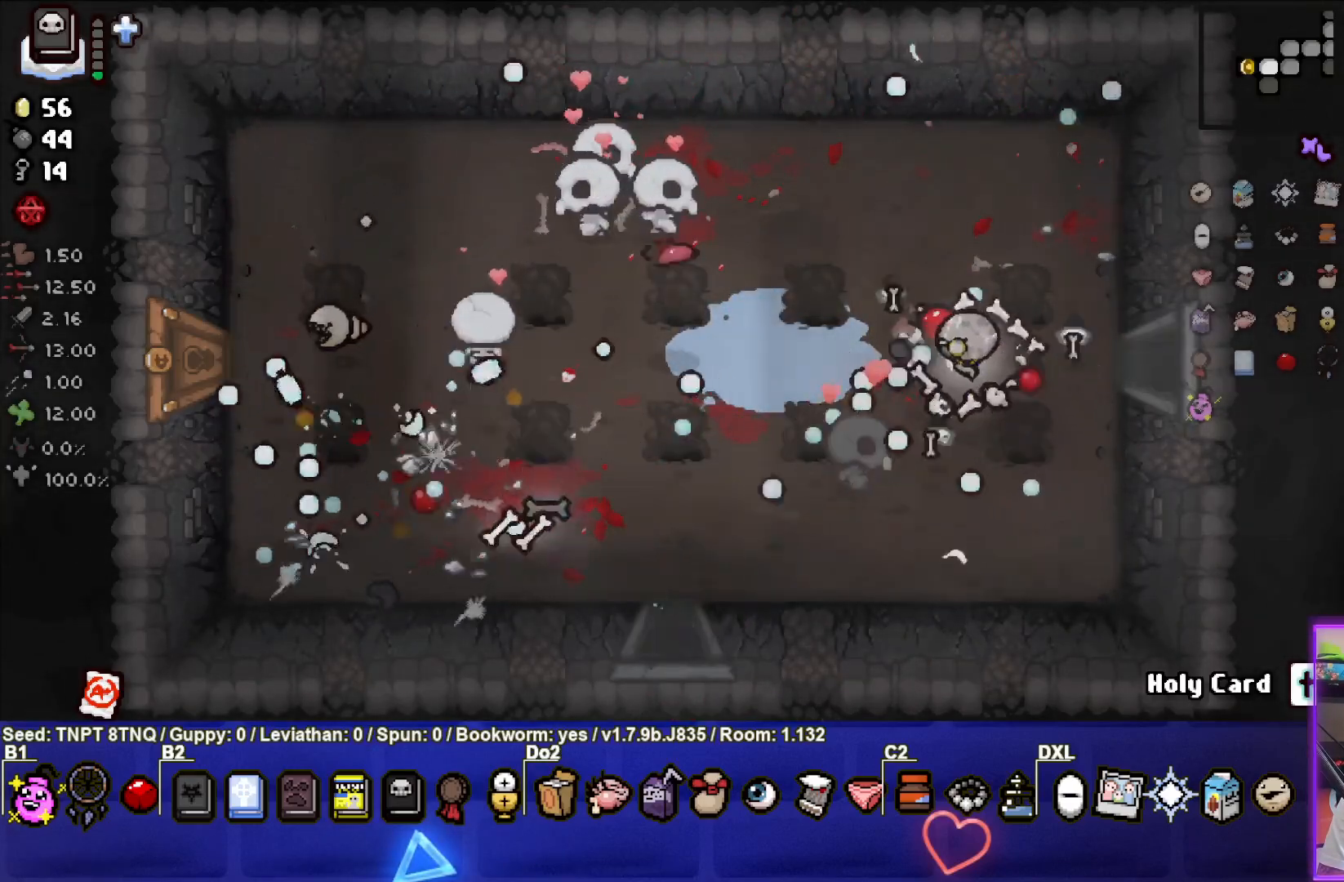
{"buttons": [], "left_stick": "down-left", "right_stick": "center", "events": [[150, "left_stick", "center"], [183, "SQUARE", "up"], [200, "left_stick", "down"], [267, "left_stick", "down-left"]]}
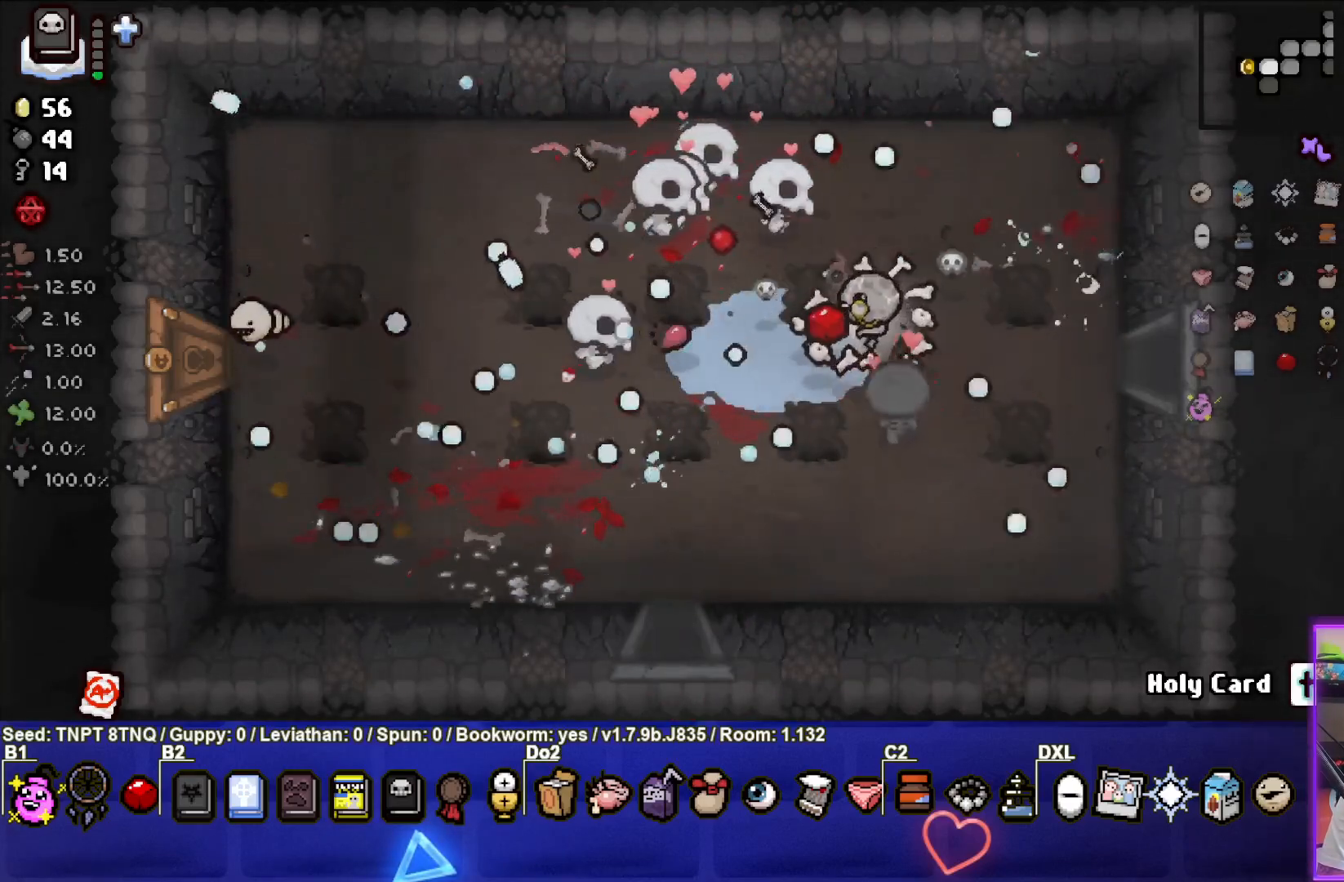
{"buttons": [], "left_stick": "center", "right_stick": "center", "events": [[33, "left_stick", "left"], [450, "left_stick", "center"]]}
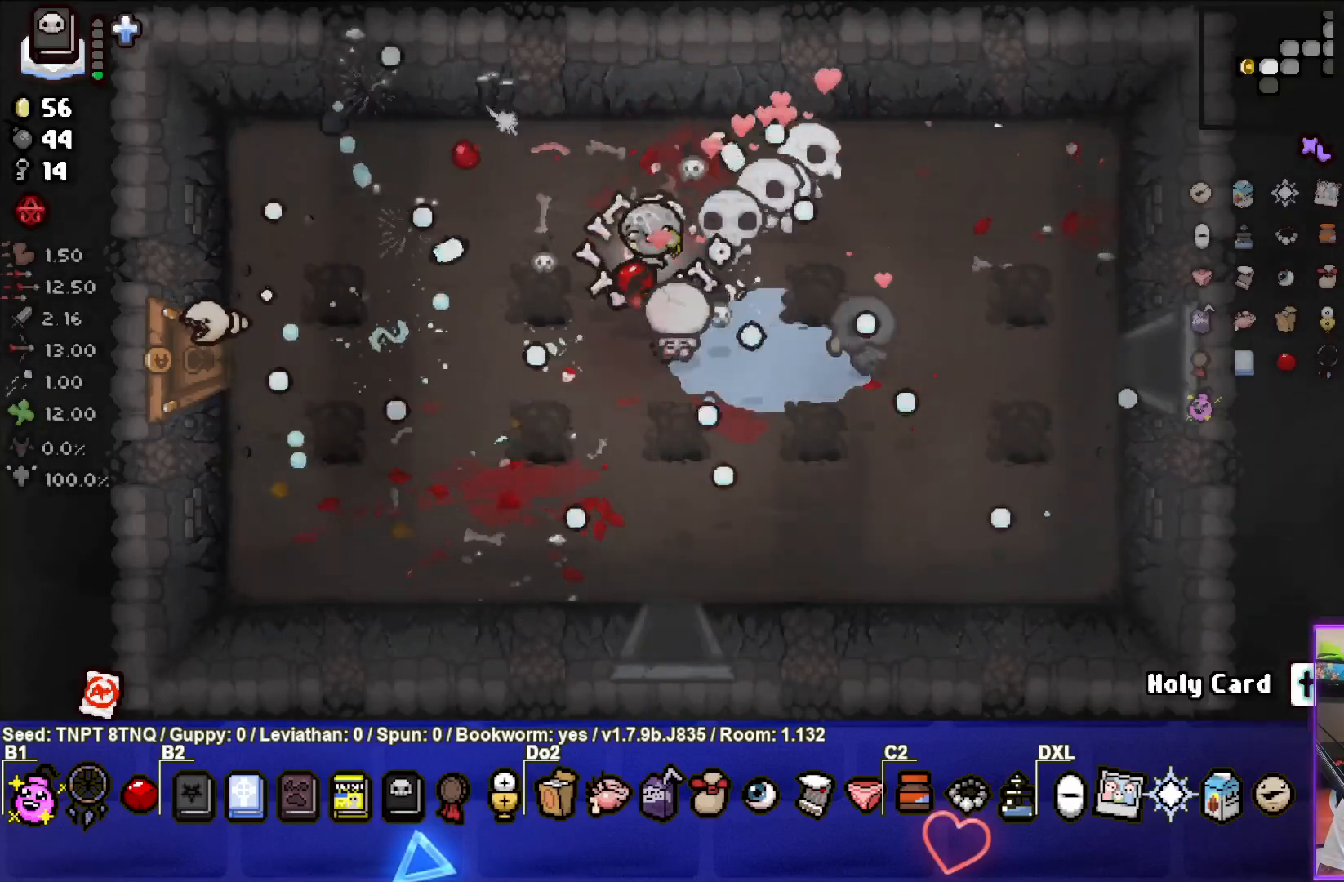
{"buttons": [], "left_stick": "down-left", "right_stick": "center", "events": [[167, "left_stick", "down-left"]]}
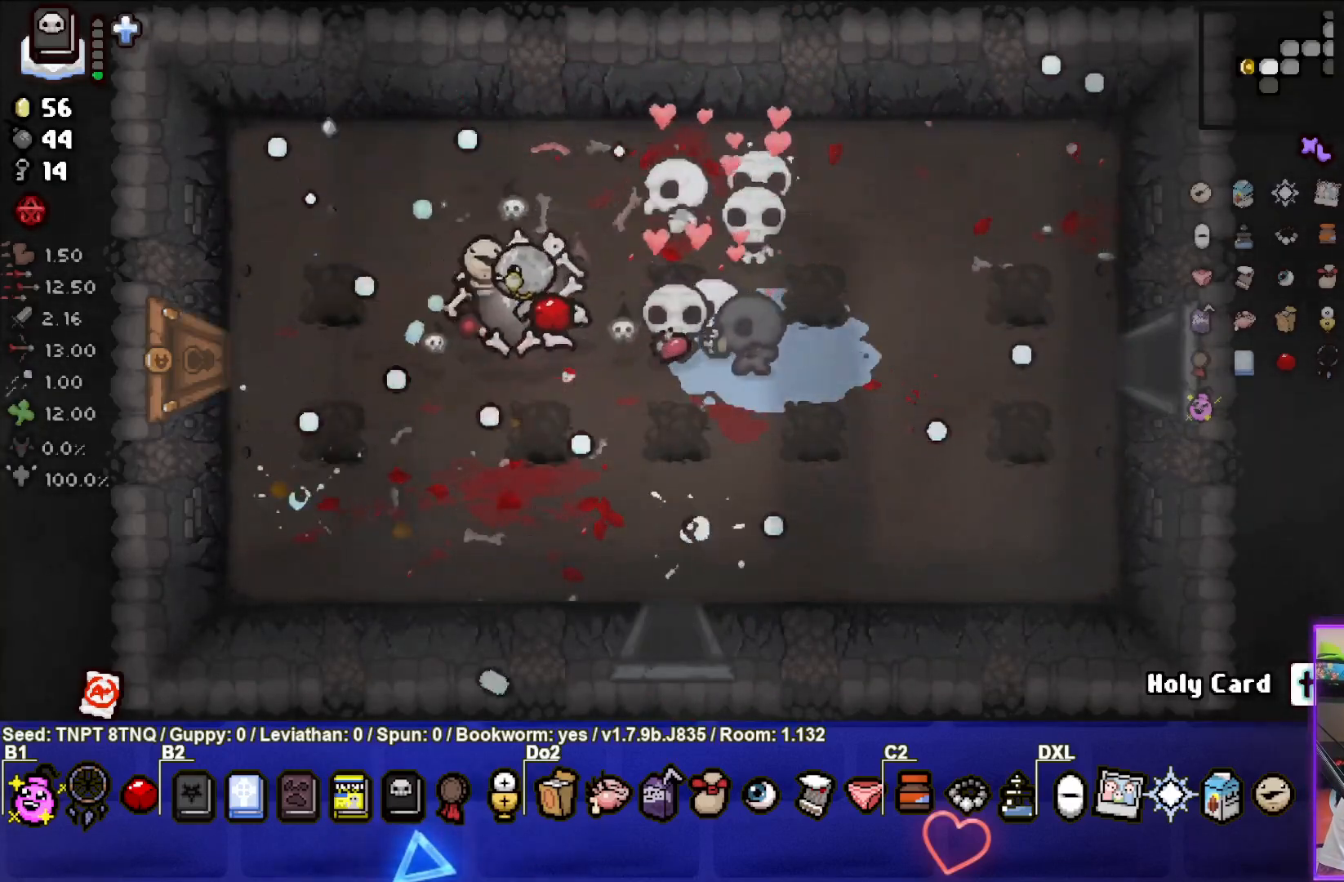
{"buttons": [], "left_stick": "left", "right_stick": "center", "events": [[100, "left_stick", "left"]]}
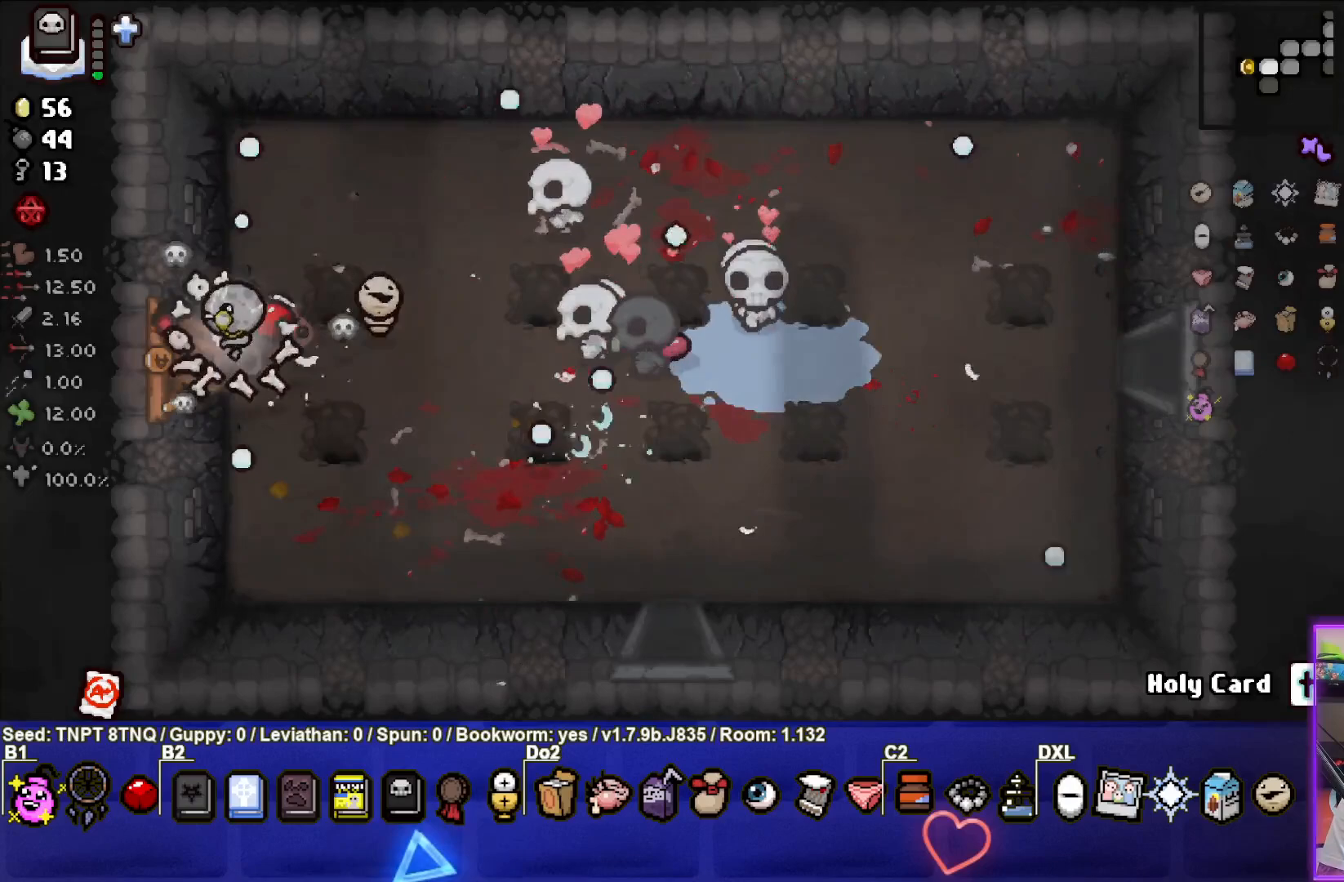
{"buttons": [], "left_stick": "center", "right_stick": "center", "events": [[300, "left_stick", "center"]]}
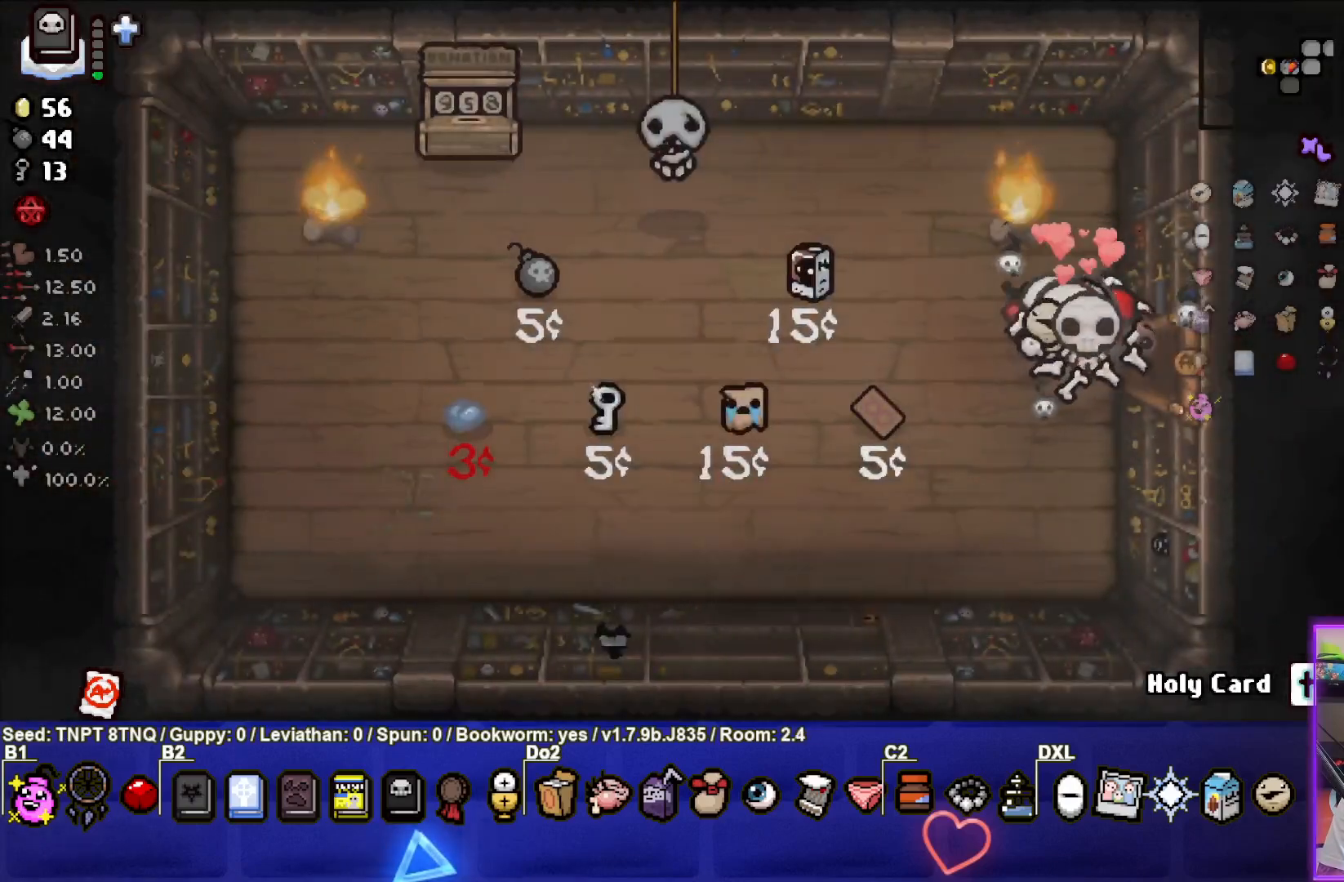
{"buttons": [], "left_stick": "left", "right_stick": "center", "events": [[217, "left_stick", "down-left"], [417, "left_stick", "left"]]}
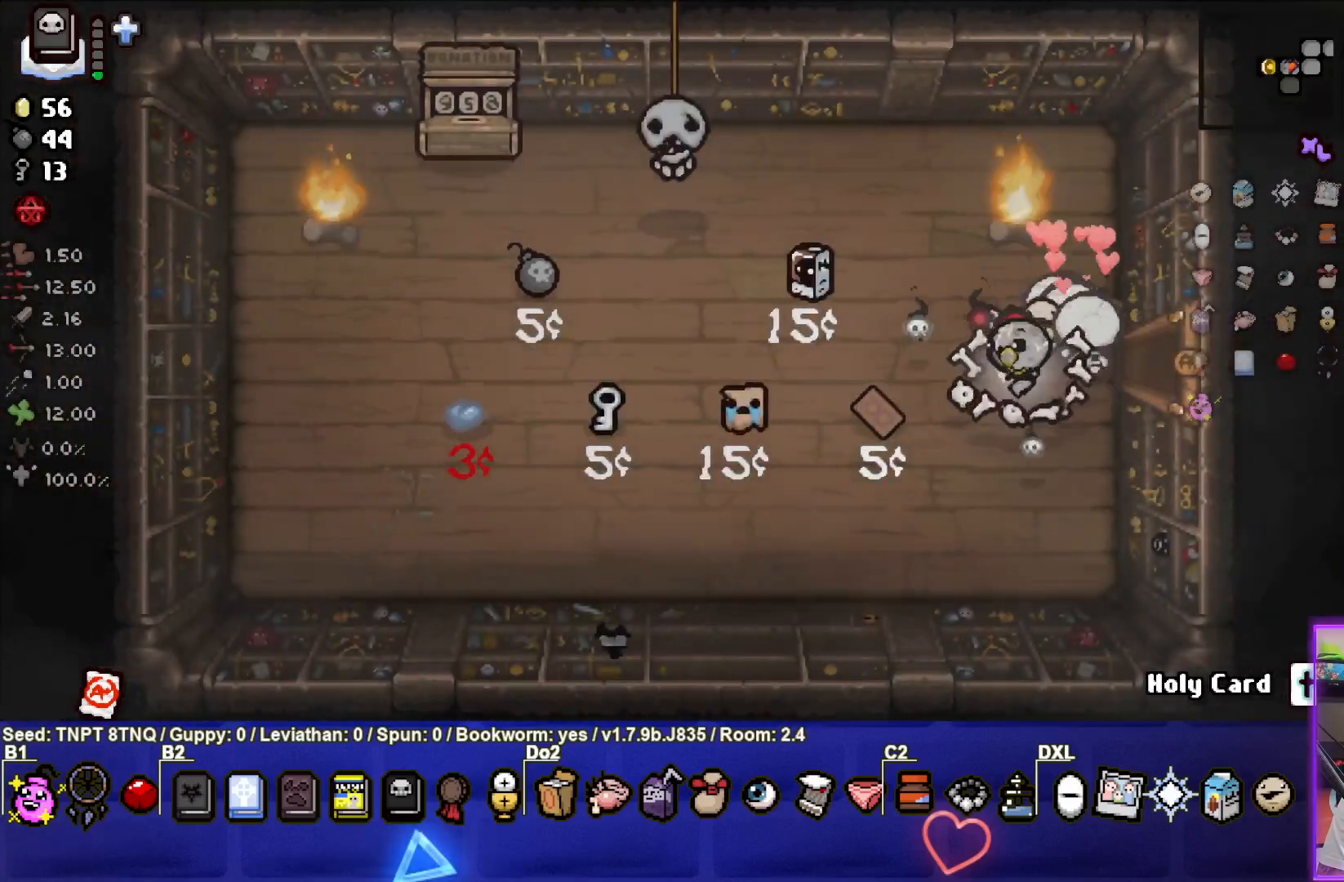
{"buttons": [], "left_stick": "left", "right_stick": "center", "events": [[200, "left_stick", "center"], [367, "left_stick", "left"]]}
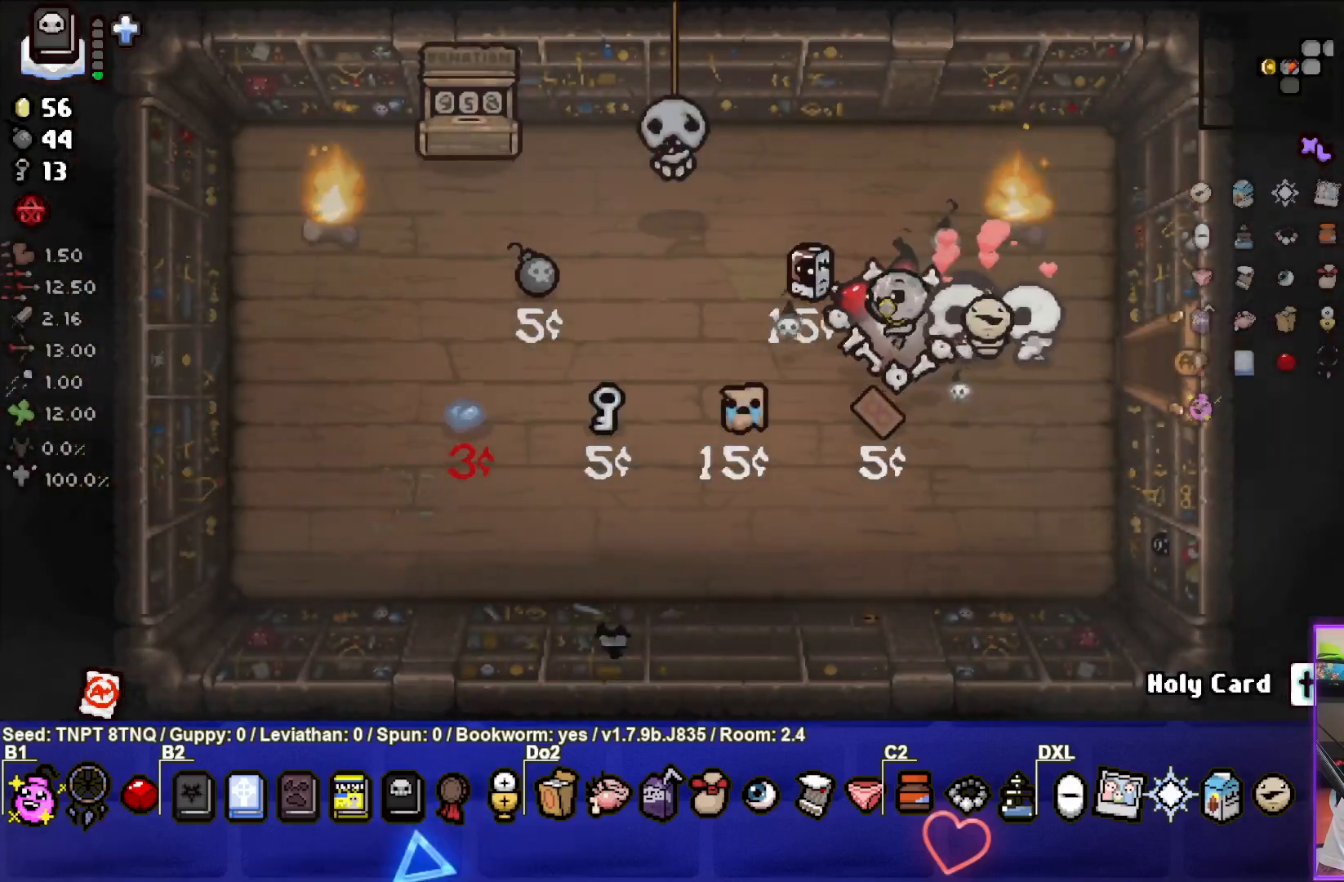
{"buttons": [], "left_stick": "center", "right_stick": "center", "events": [[17, "left_stick", "center"], [217, "left_stick", "left"], [417, "left_stick", "center"]]}
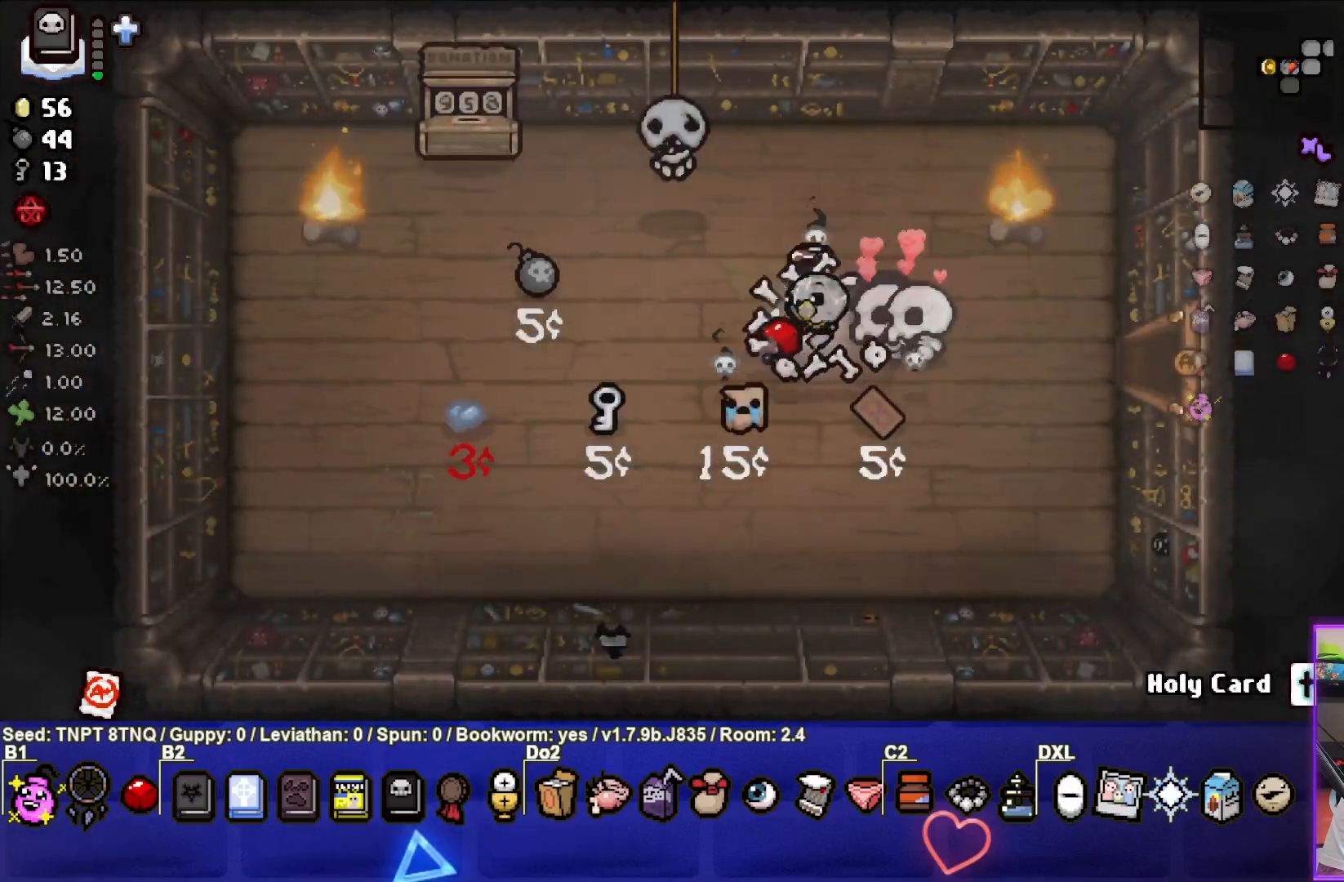
{"buttons": [], "left_stick": "up-left", "right_stick": "center", "events": [[83, "left_stick", "left"], [333, "left_stick", "up-left"]]}
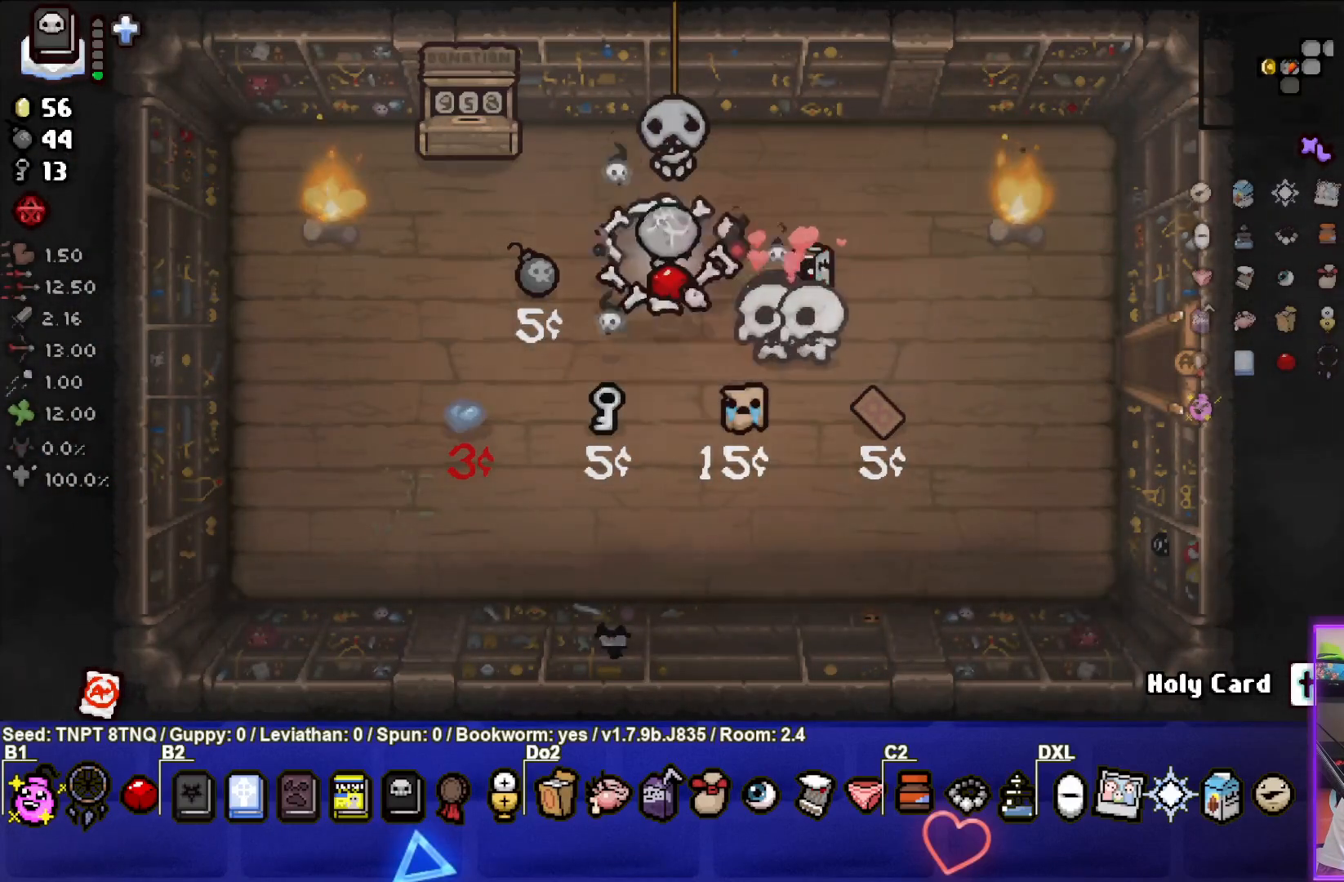
{"buttons": ["SQUARE"], "left_stick": "center", "right_stick": "center", "events": [[67, "left_stick", "left"], [300, "SQUARE", "down"], [300, "left_stick", "center"]]}
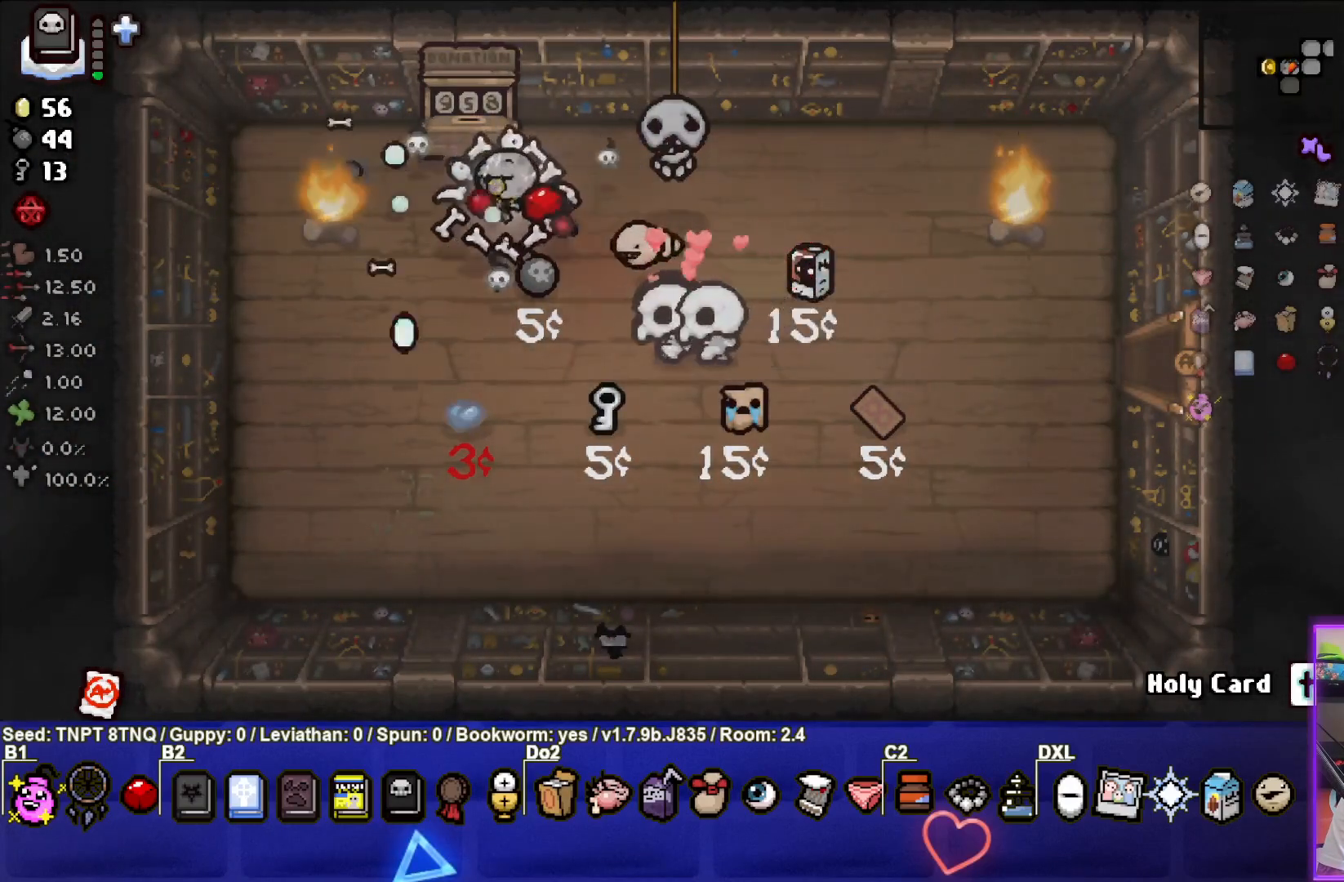
{"buttons": [], "left_stick": "right", "right_stick": "center", "events": [[83, "left_stick", "left"], [217, "left_stick", "center"], [250, "SQUARE", "up"], [483, "left_stick", "right"]]}
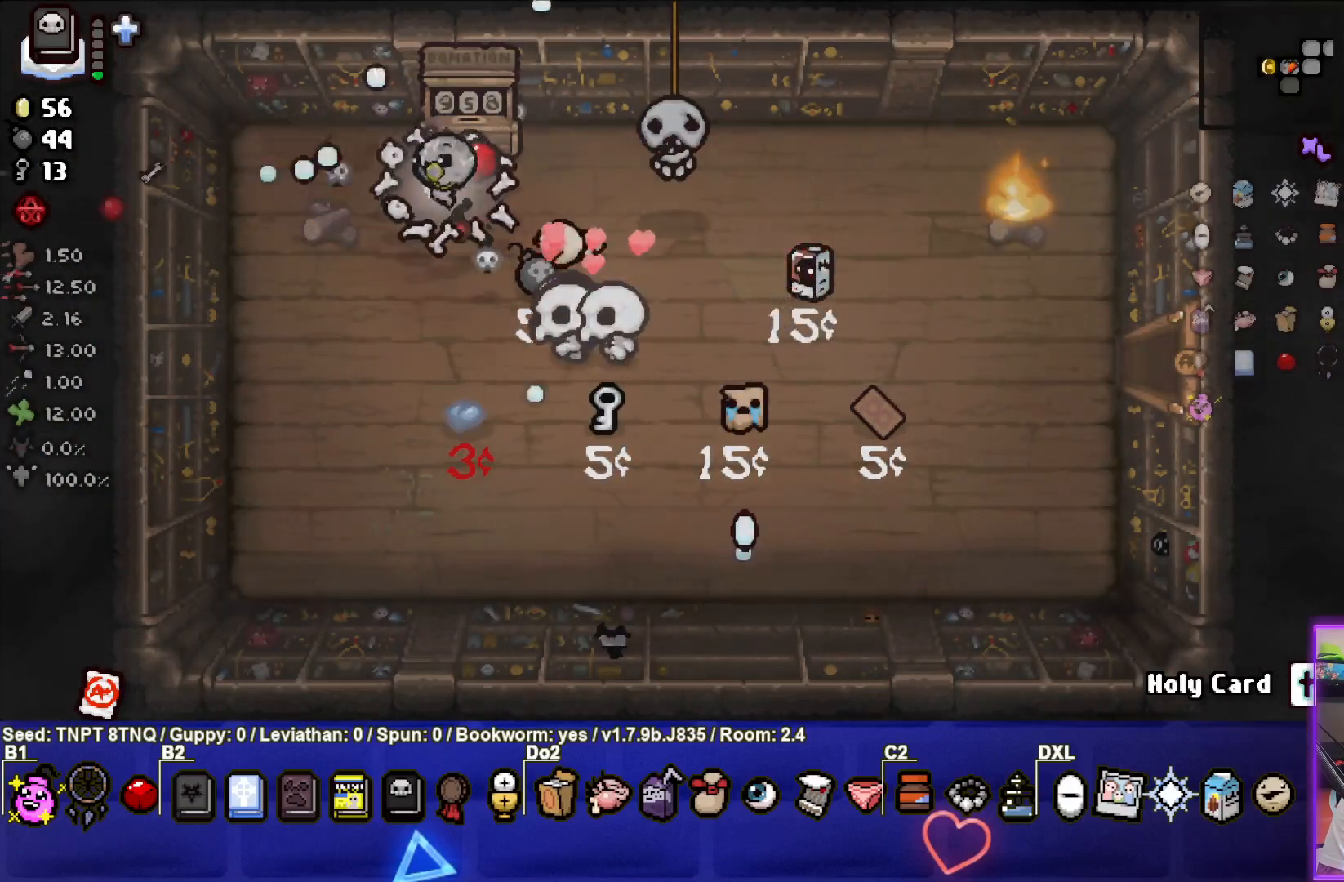
{"buttons": [], "left_stick": "up", "right_stick": "center", "events": [[100, "left_stick", "center"], [167, "left_stick", "up"]]}
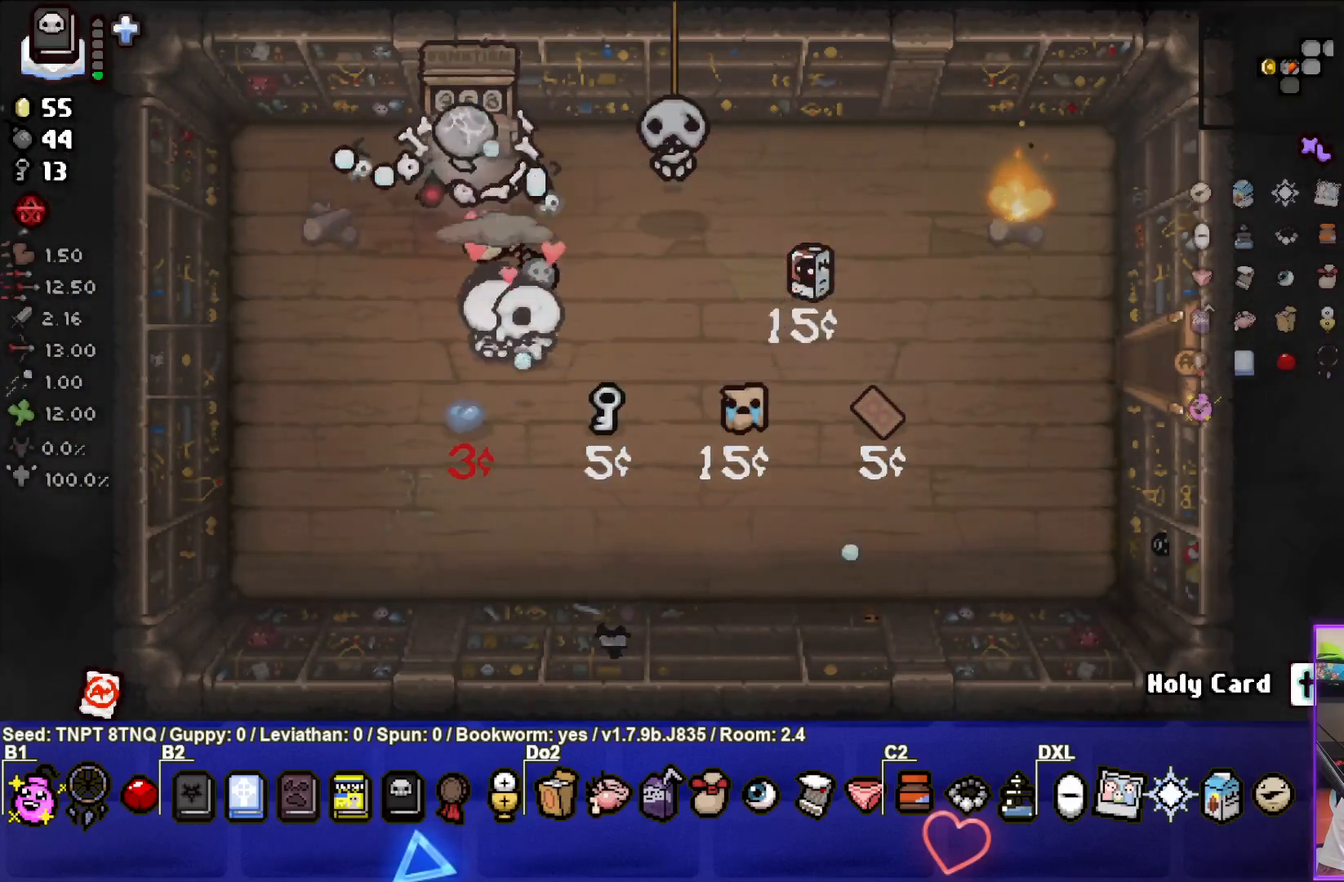
{"buttons": [], "left_stick": "up", "right_stick": "center", "events": []}
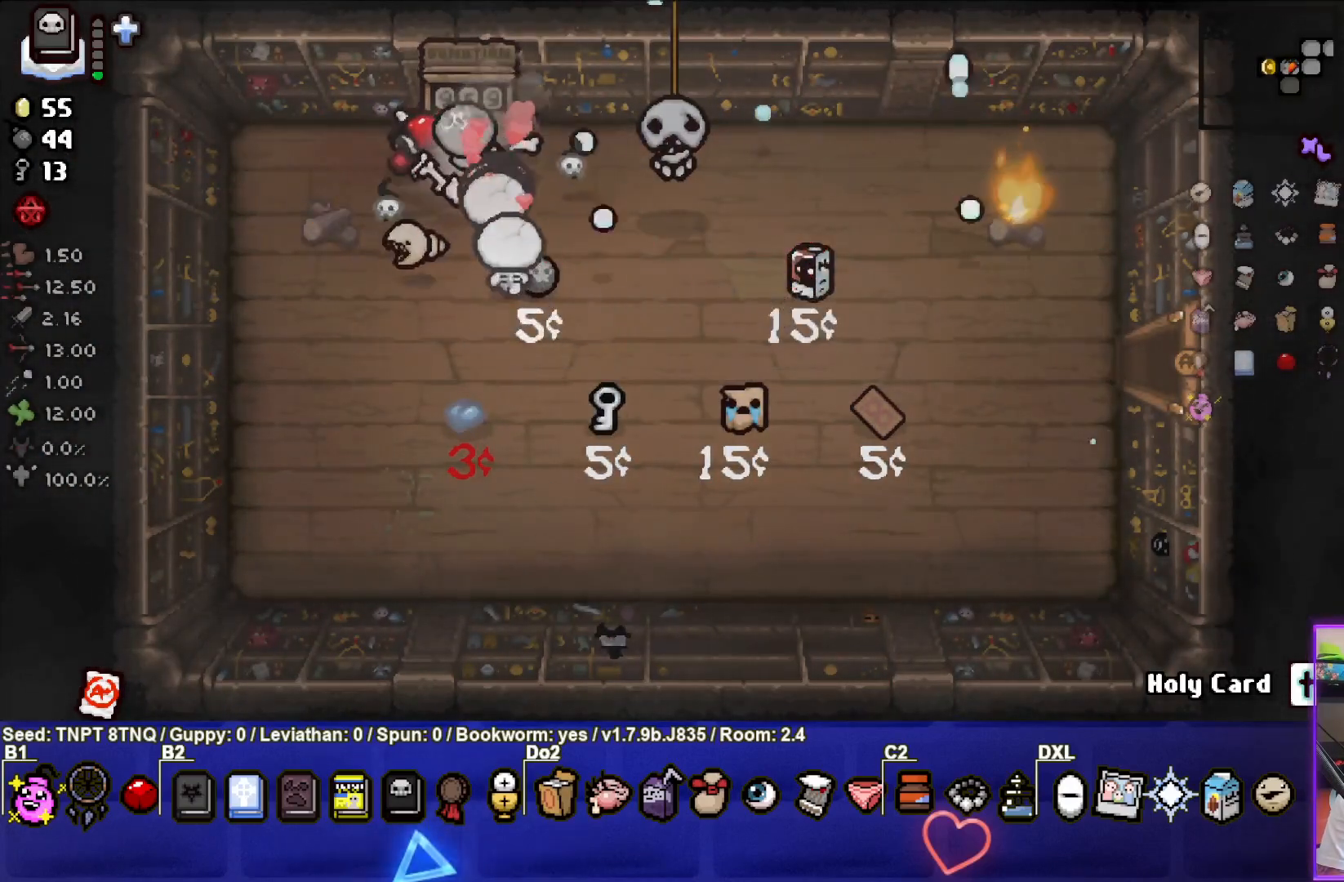
{"buttons": [], "left_stick": "up", "right_stick": "center", "events": []}
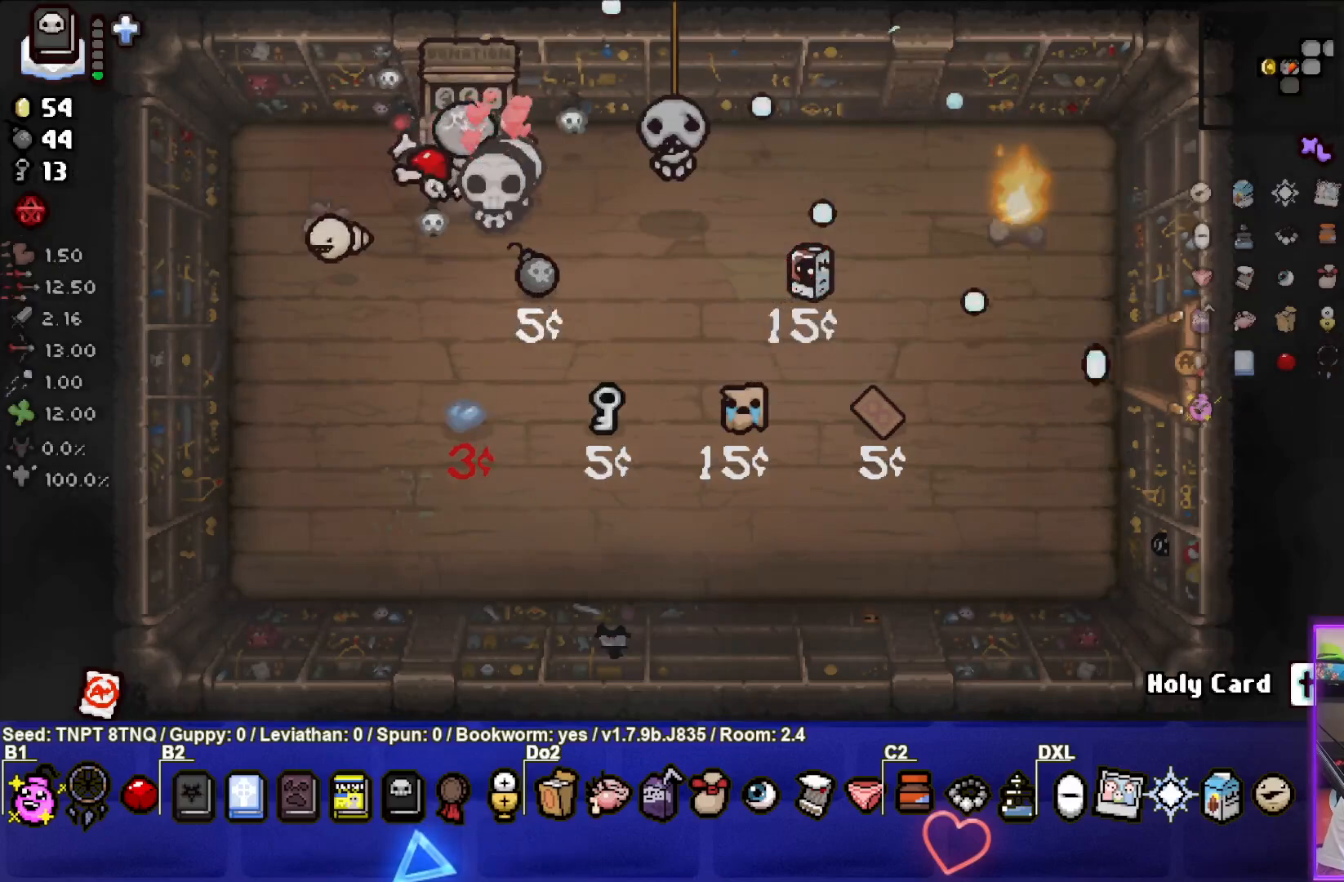
{"buttons": [], "left_stick": "up", "right_stick": "center", "events": []}
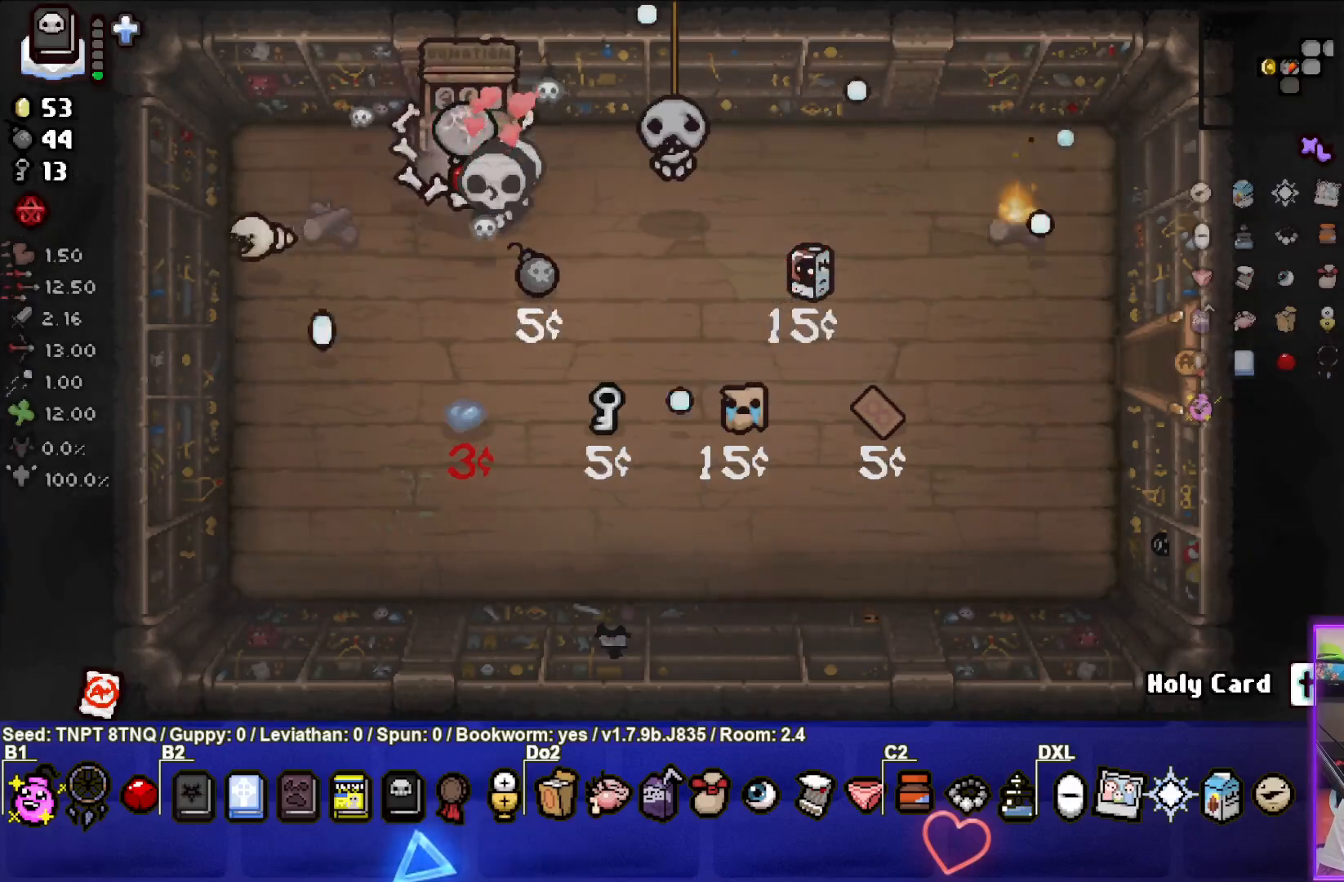
{"buttons": [], "left_stick": "up", "right_stick": "center", "events": []}
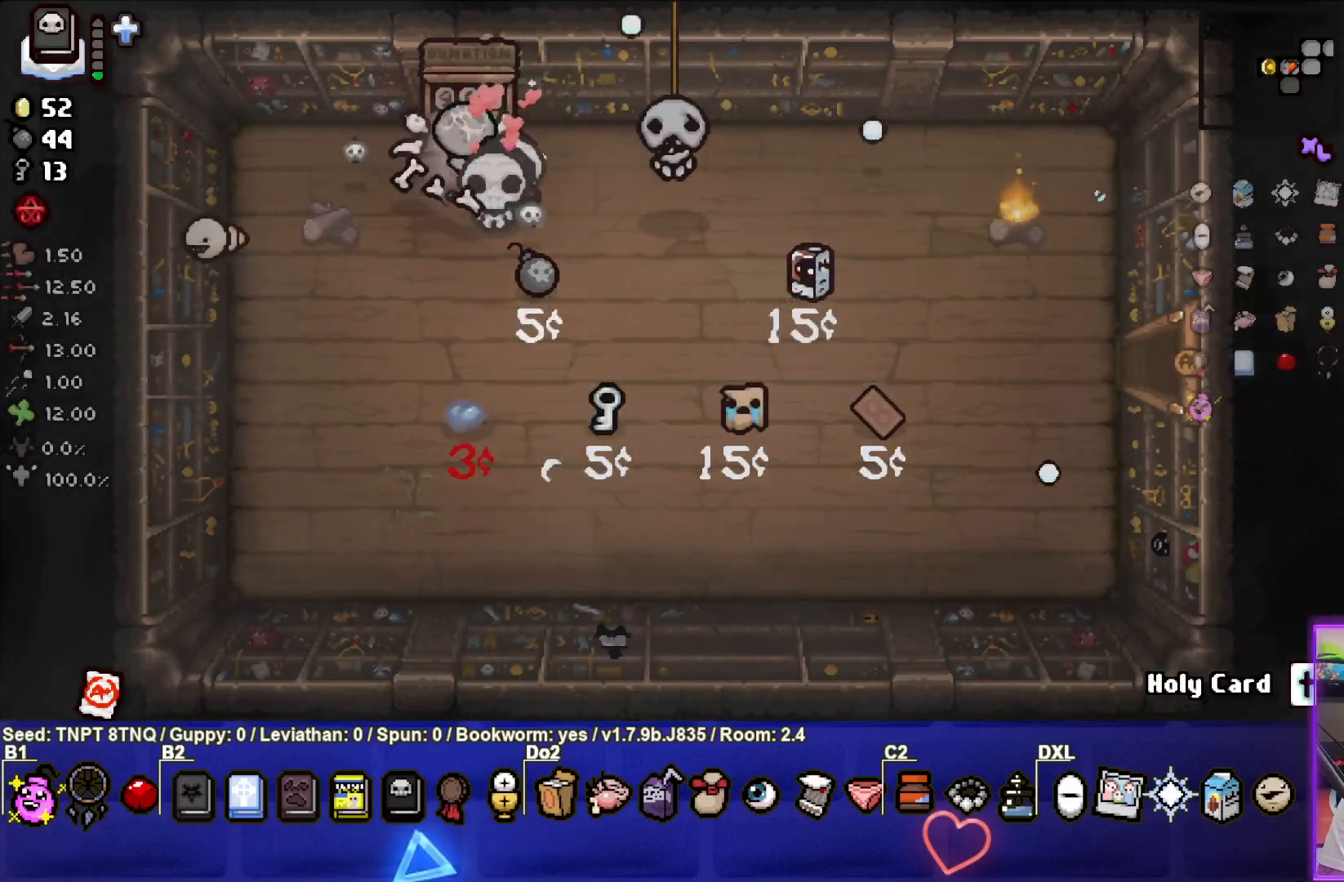
{"buttons": [], "left_stick": "up", "right_stick": "center", "events": []}
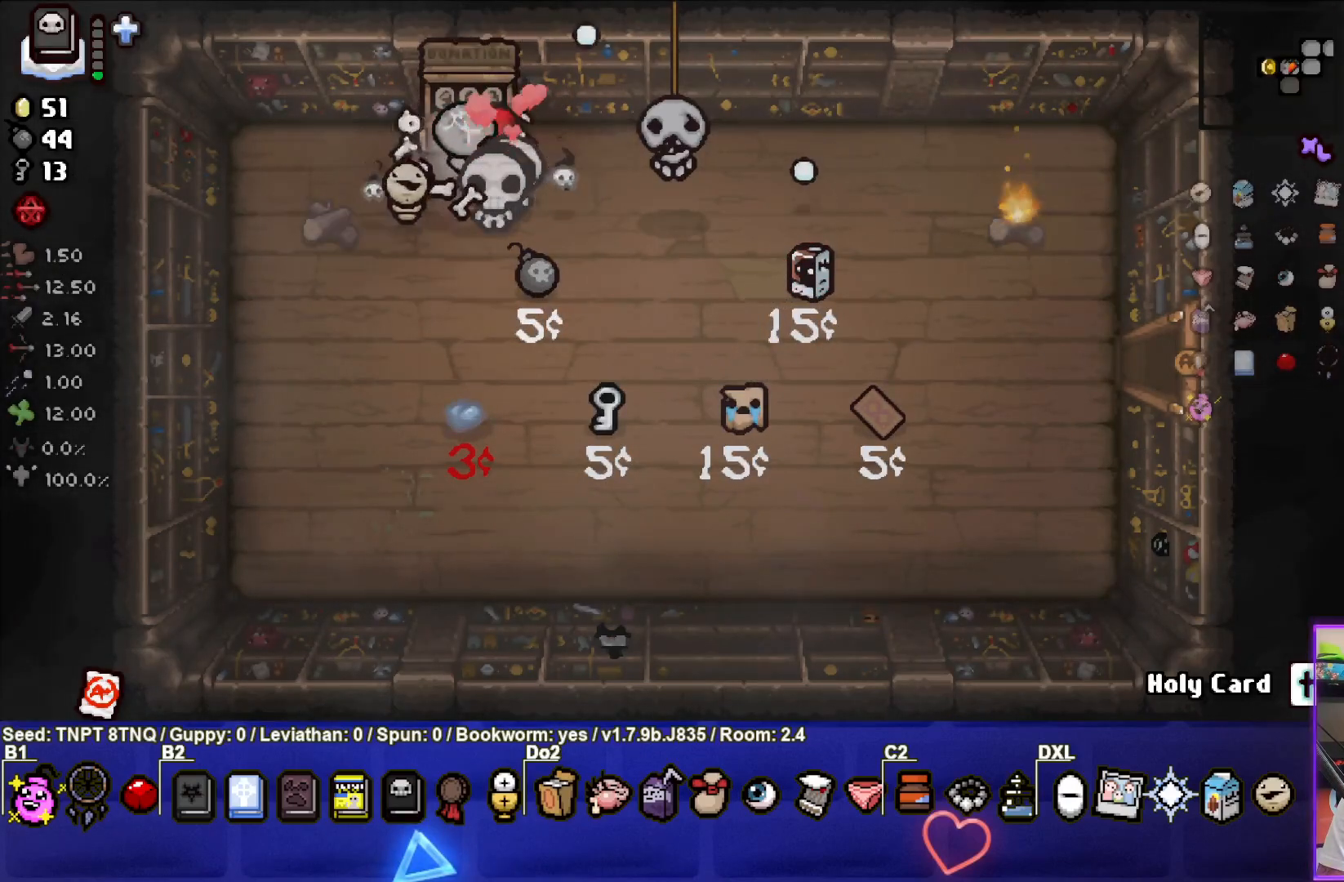
{"buttons": [], "left_stick": "up", "right_stick": "center", "events": []}
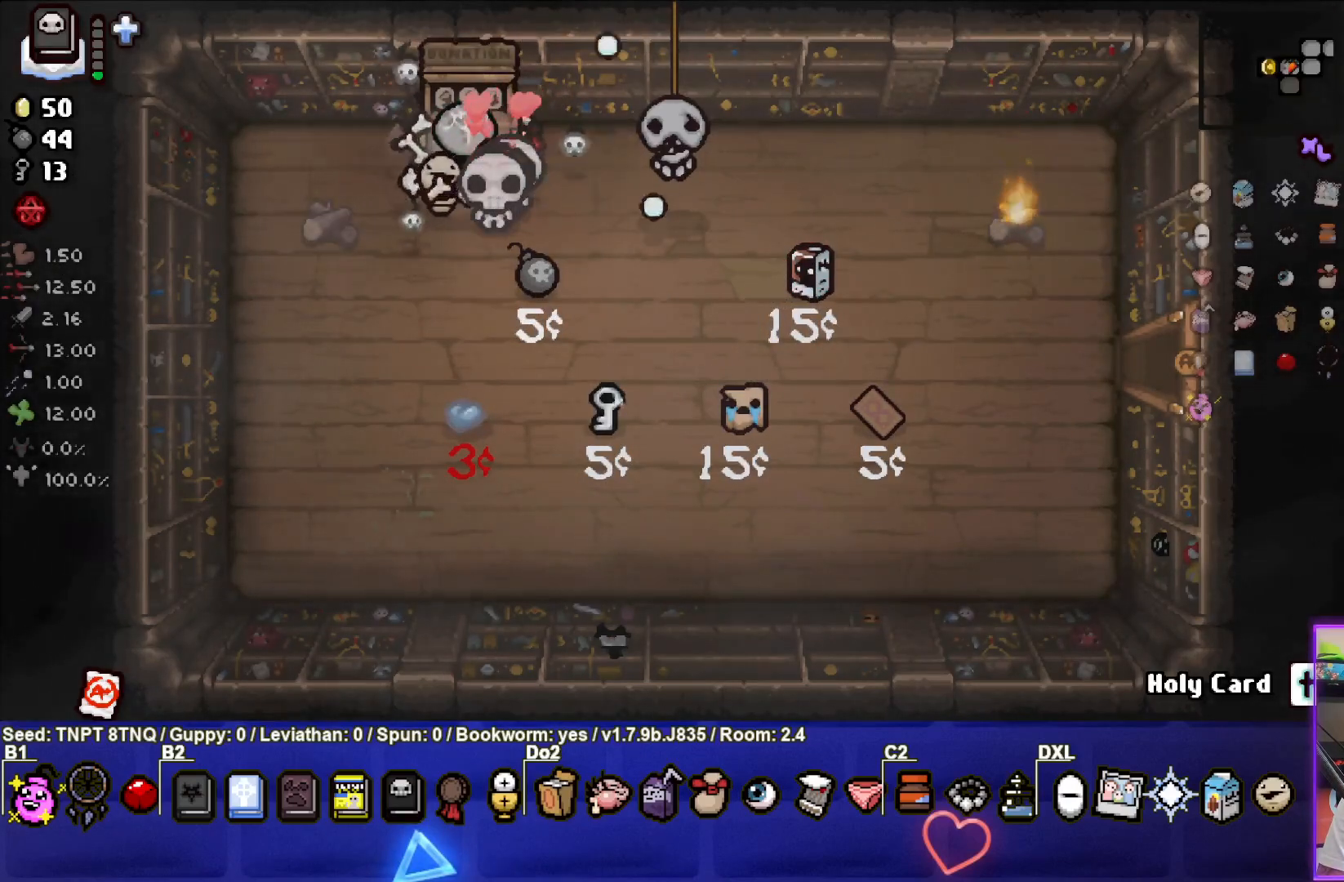
{"buttons": [], "left_stick": "up", "right_stick": "center", "events": []}
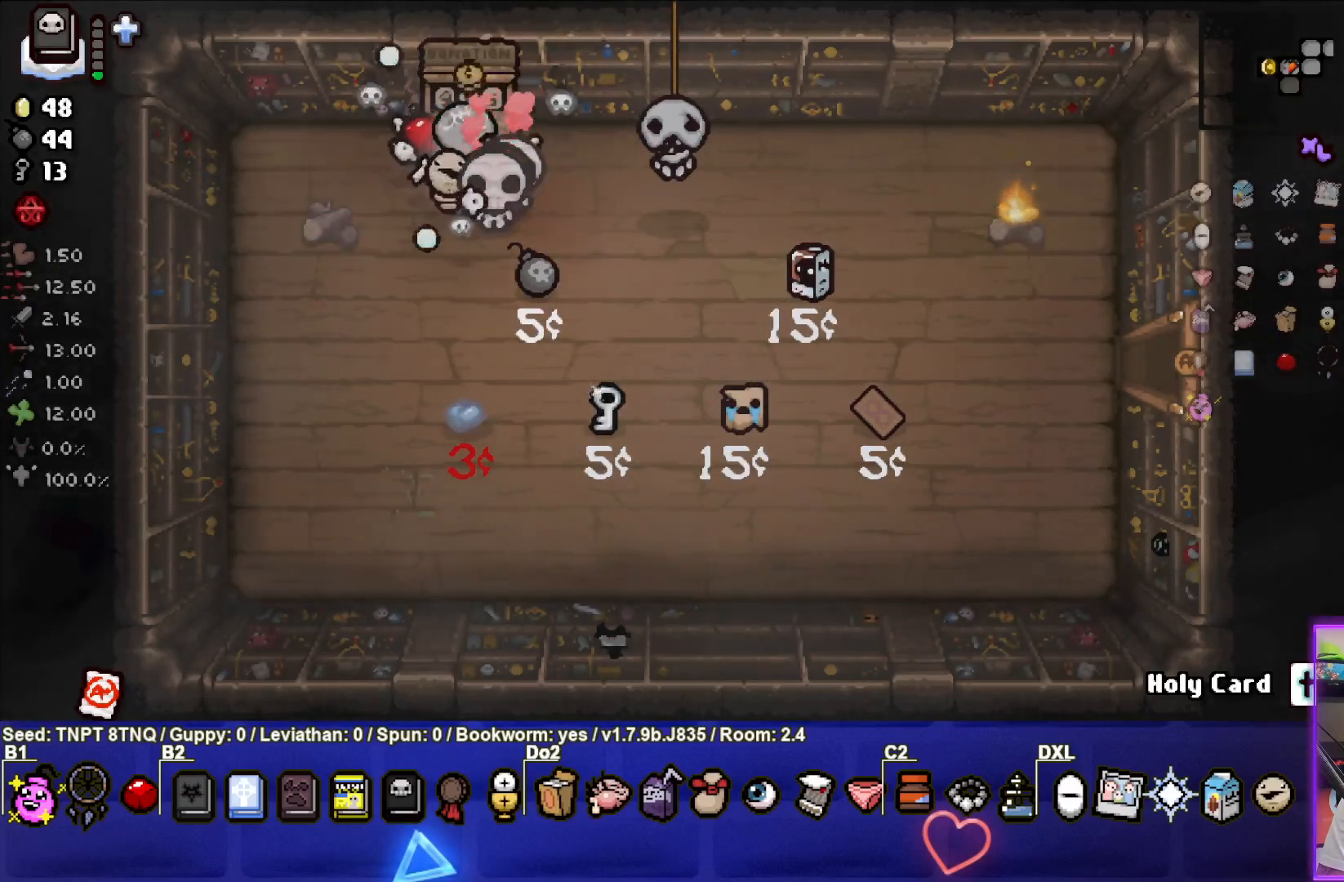
{"buttons": [], "left_stick": "up", "right_stick": "center", "events": []}
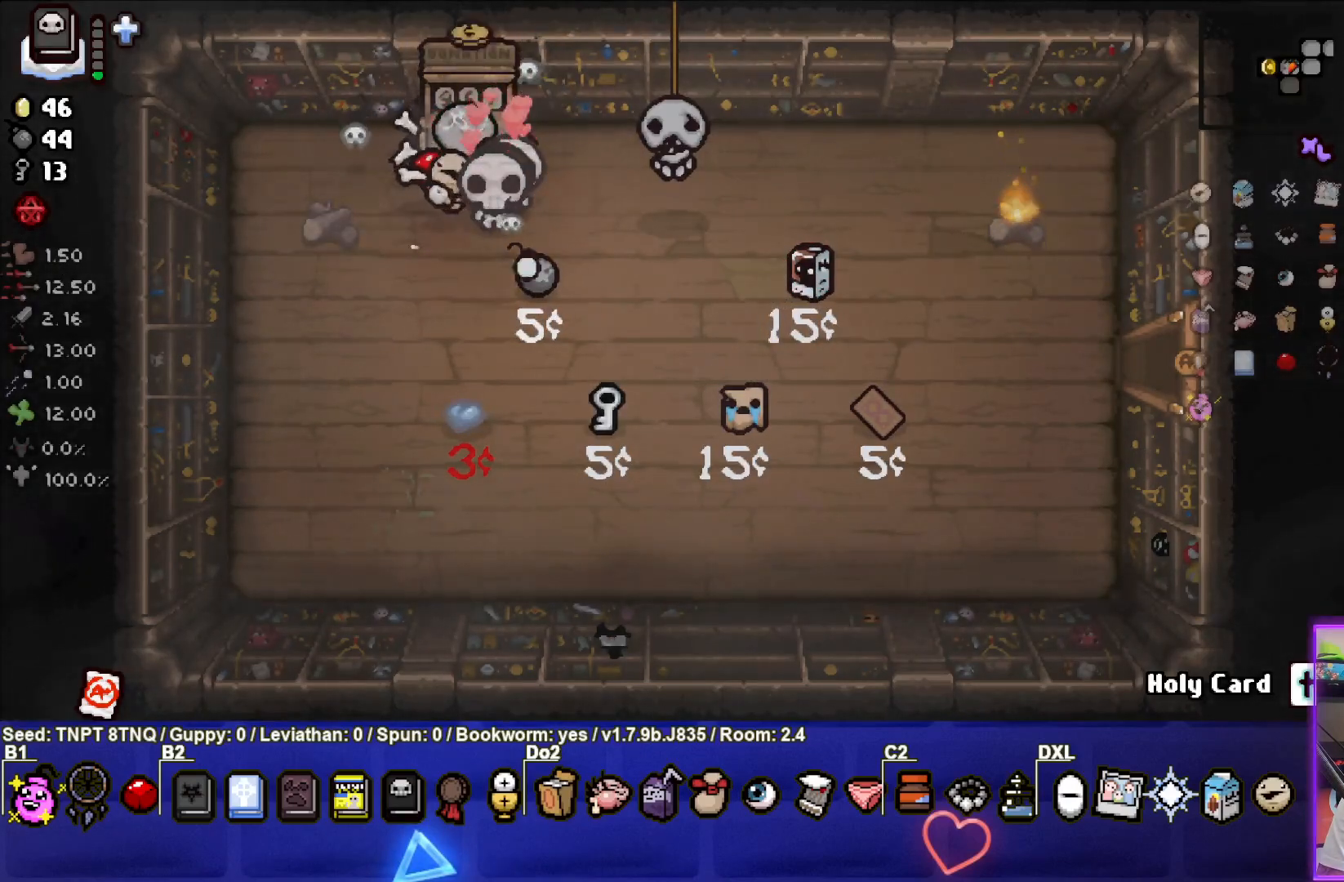
{"buttons": [], "left_stick": "up", "right_stick": "center", "events": []}
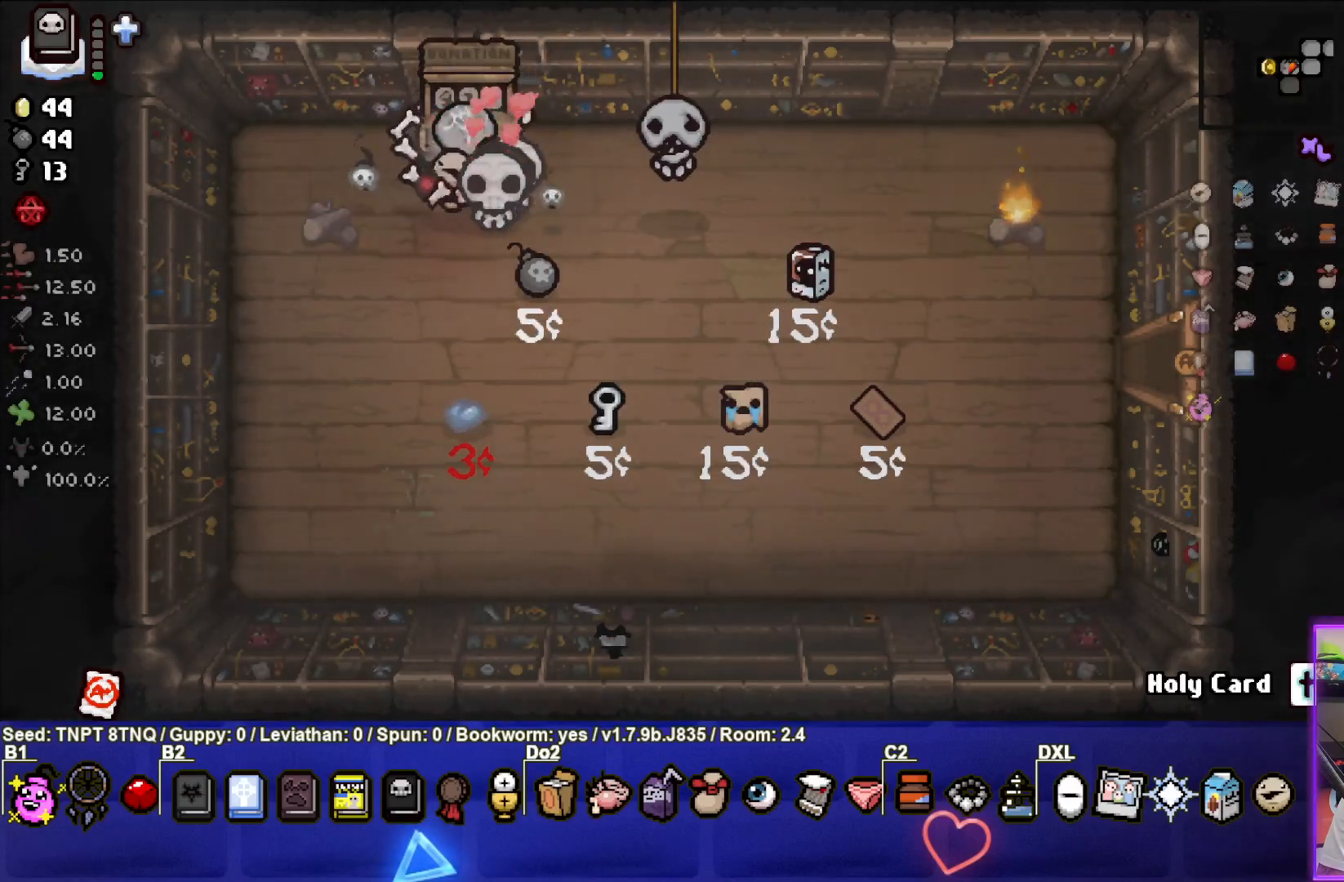
{"buttons": [], "left_stick": "up", "right_stick": "center", "events": []}
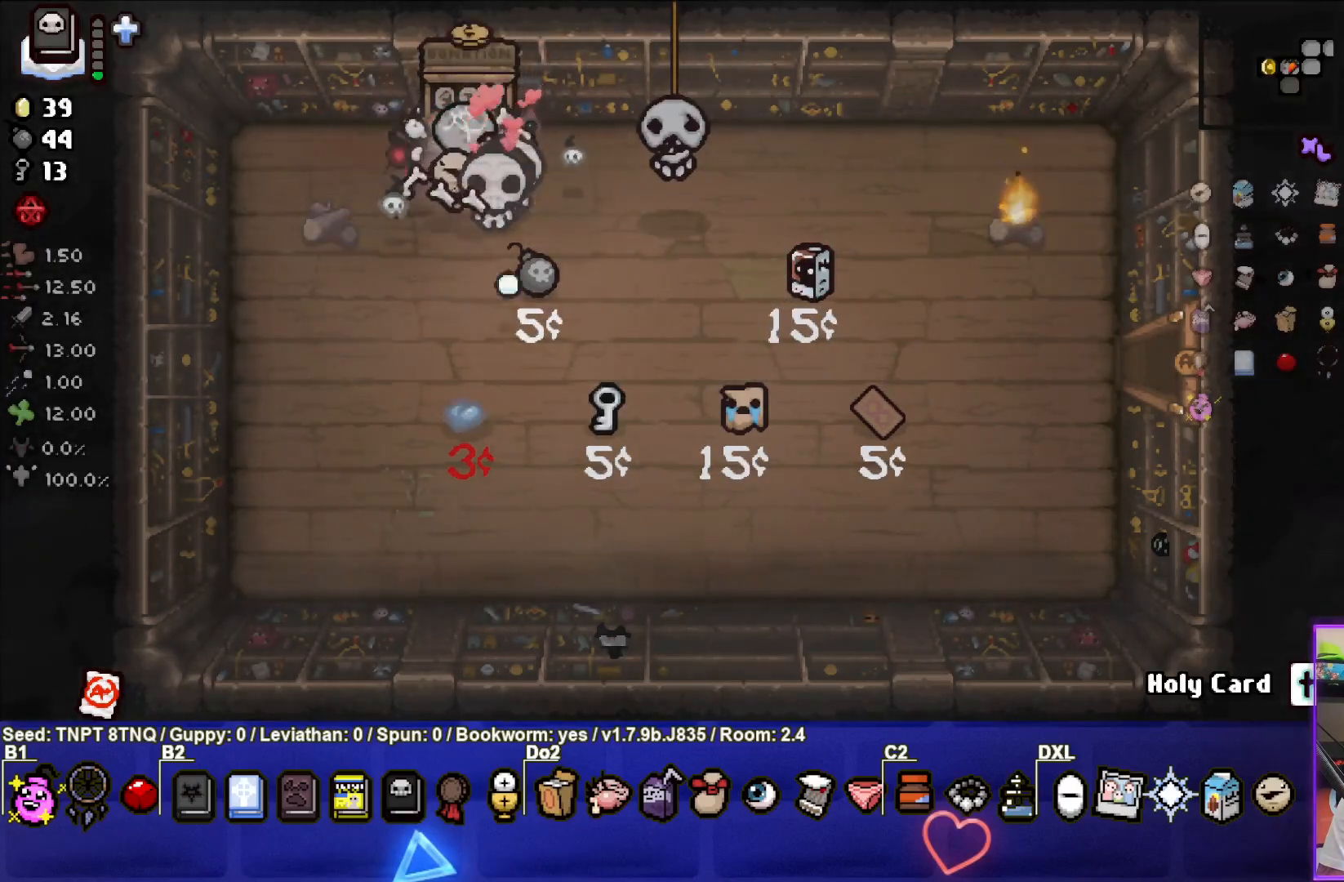
{"buttons": [], "left_stick": "up", "right_stick": "center", "events": []}
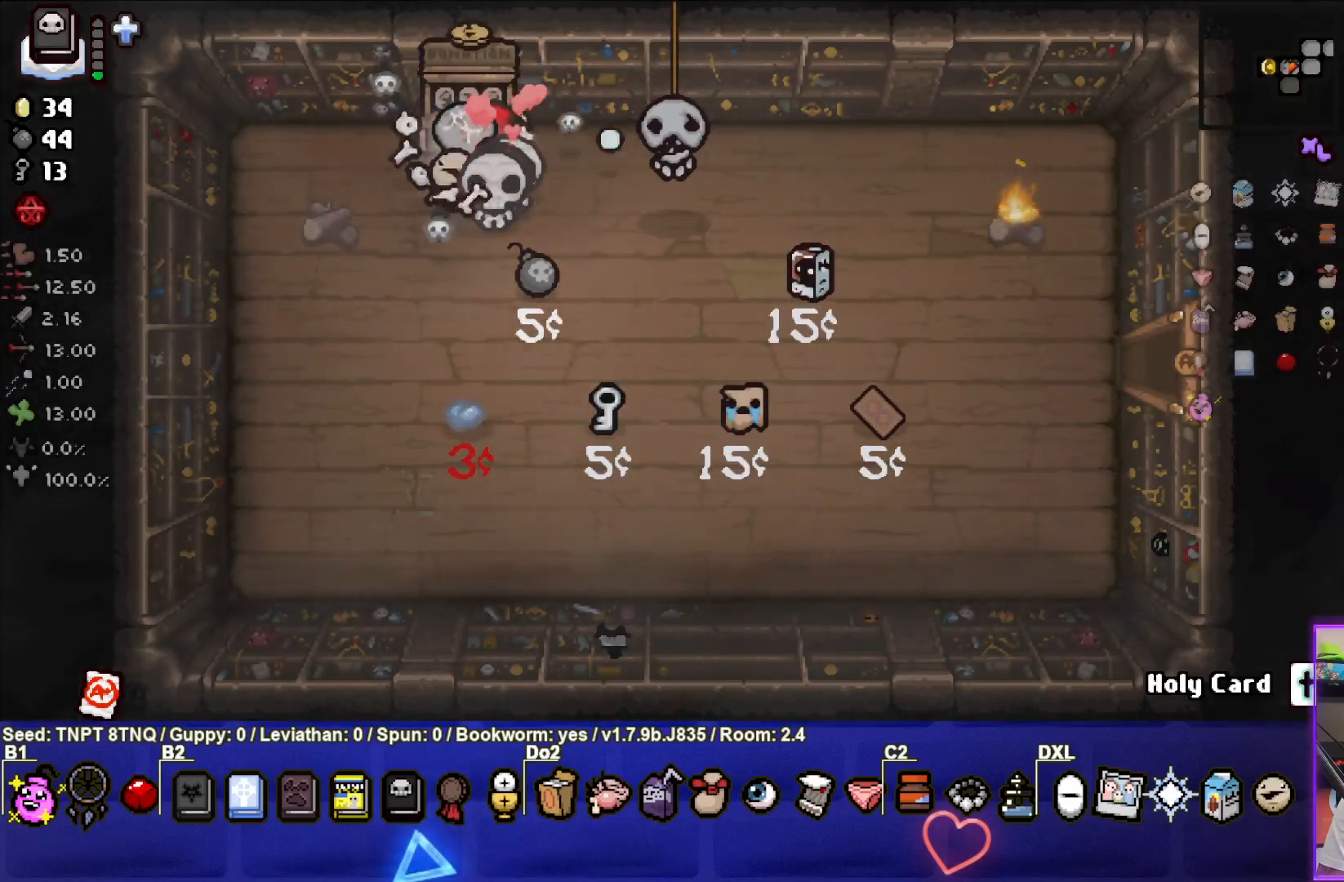
{"buttons": [], "left_stick": "up", "right_stick": "center", "events": []}
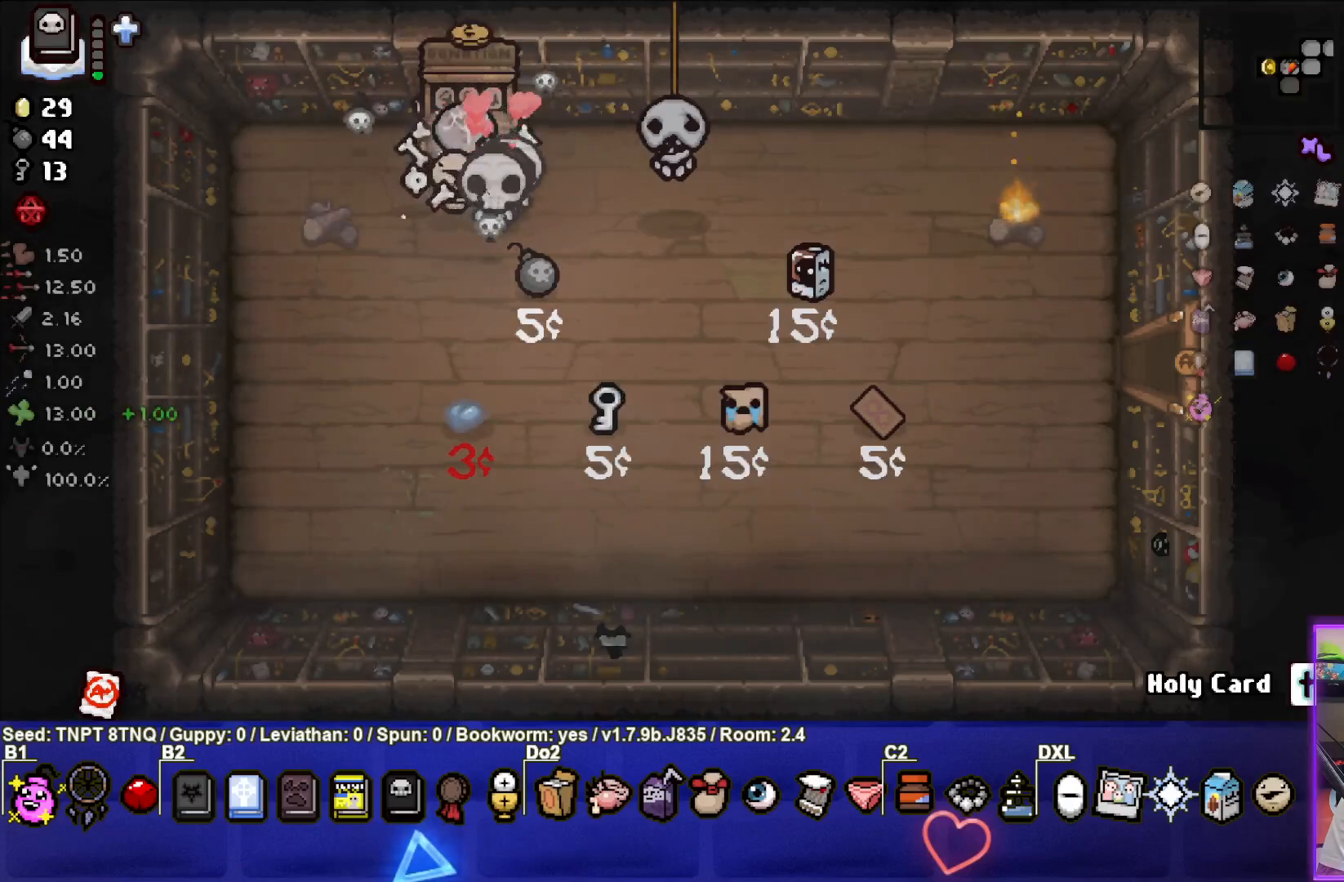
{"buttons": [], "left_stick": "up", "right_stick": "center", "events": []}
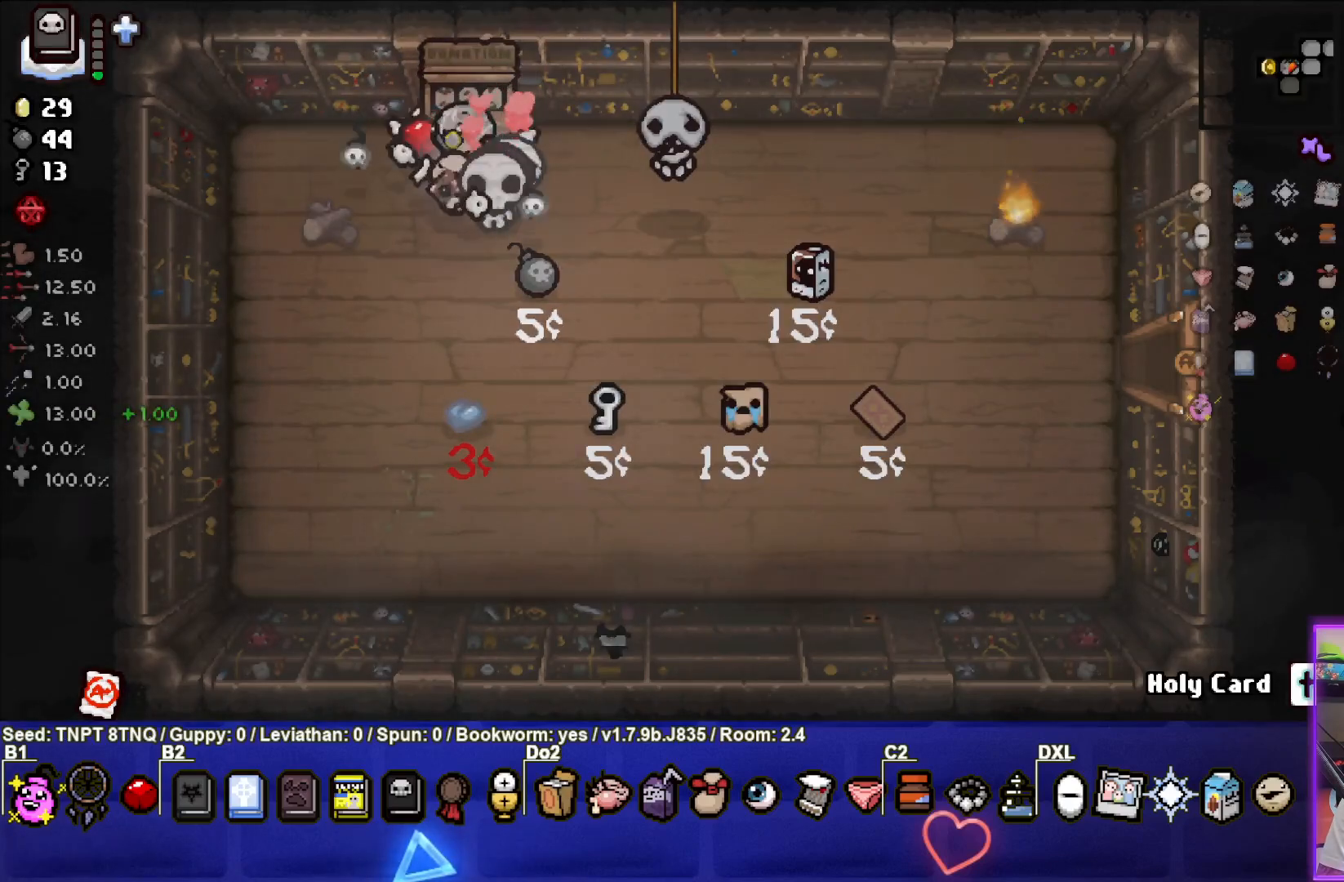
{"buttons": [], "left_stick": "right", "right_stick": "center", "events": [[17, "left_stick", "left"], [300, "left_stick", "up-right"], [383, "left_stick", "right"]]}
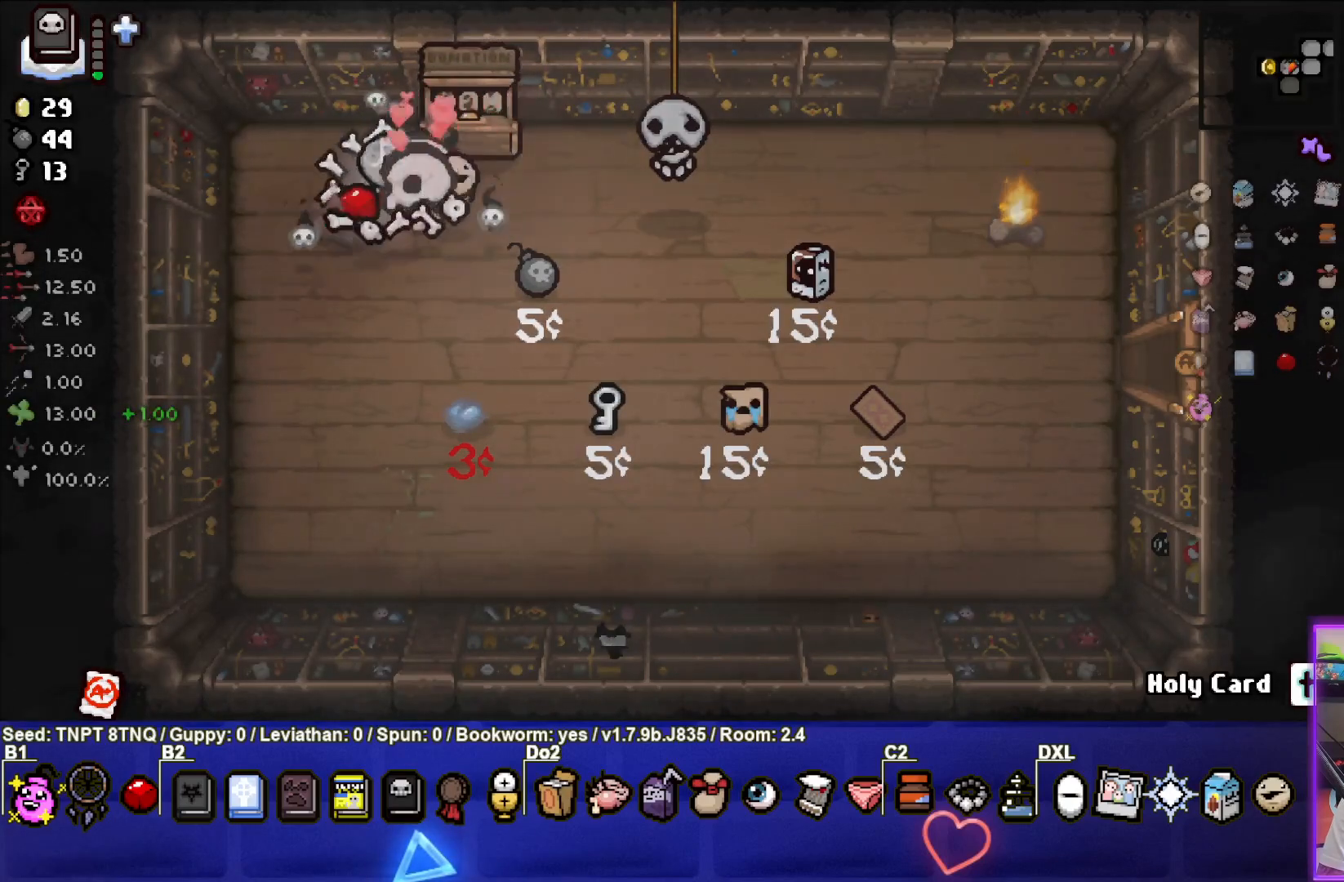
{"buttons": [], "left_stick": "center", "right_stick": "center", "events": [[433, "left_stick", "center"]]}
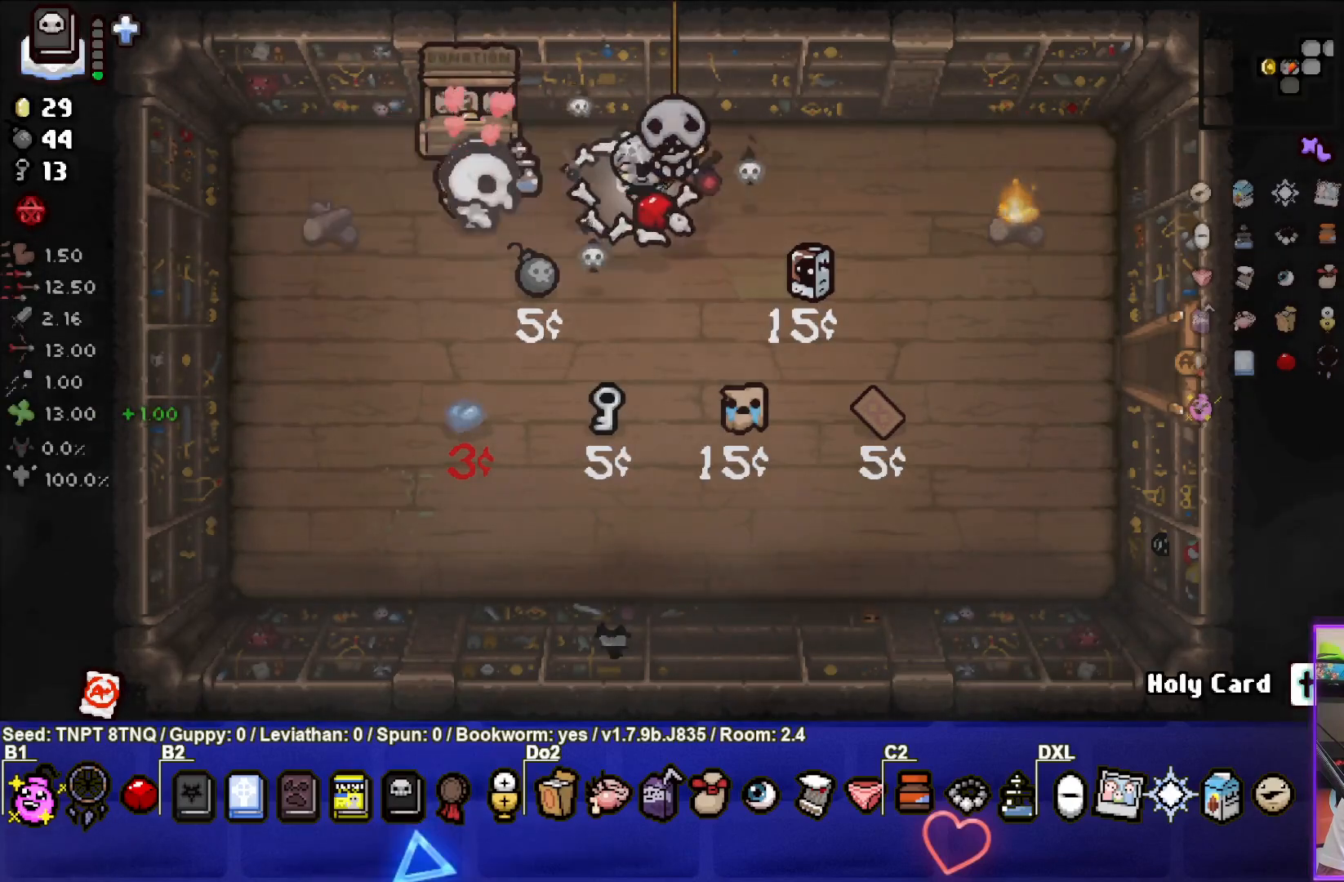
{"buttons": [], "left_stick": "center", "right_stick": "center", "events": []}
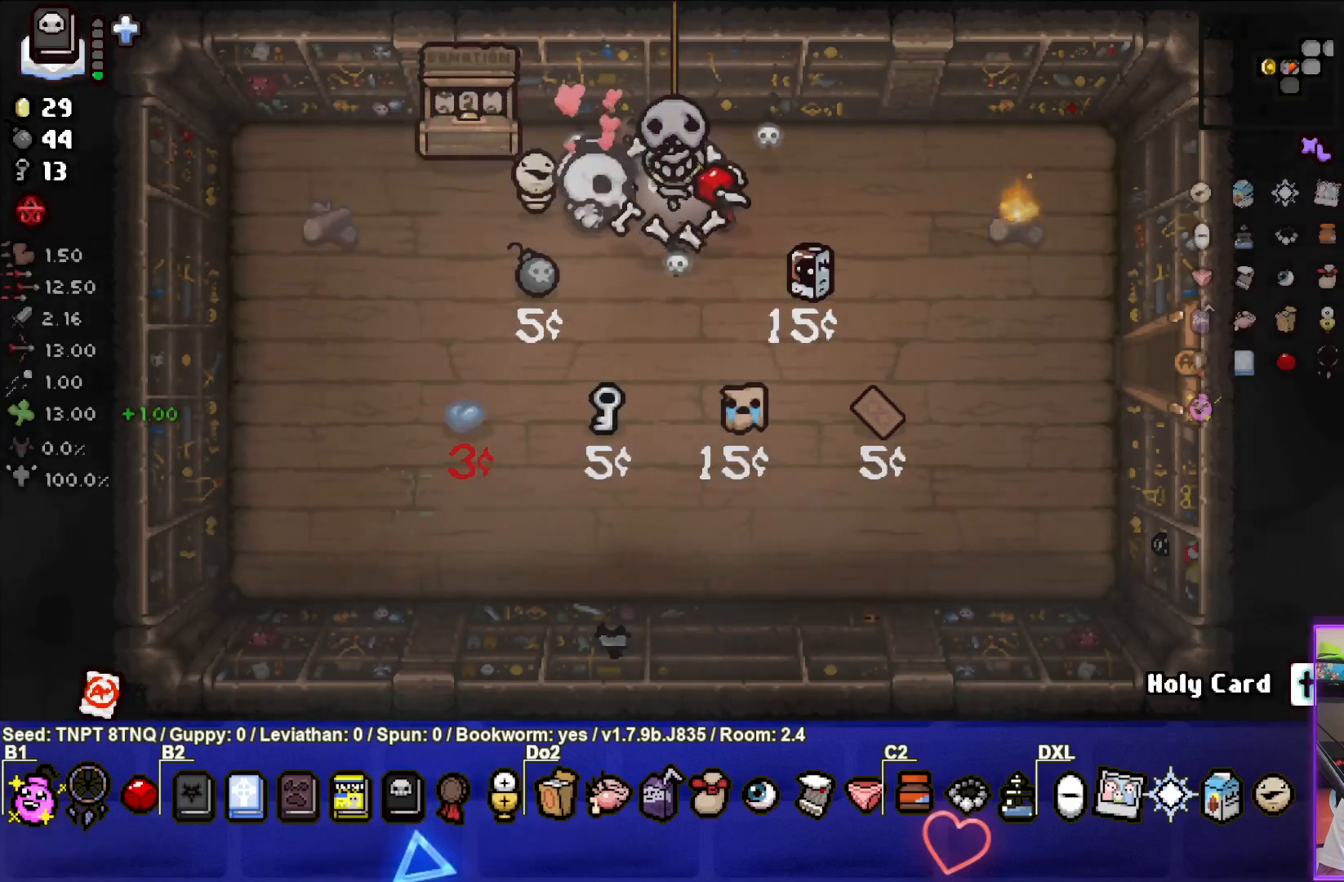
{"buttons": ["CIRCLE"], "left_stick": "center", "right_stick": "center", "events": [[83, "left_stick", "right"], [233, "CIRCLE", "down"], [250, "left_stick", "center"]]}